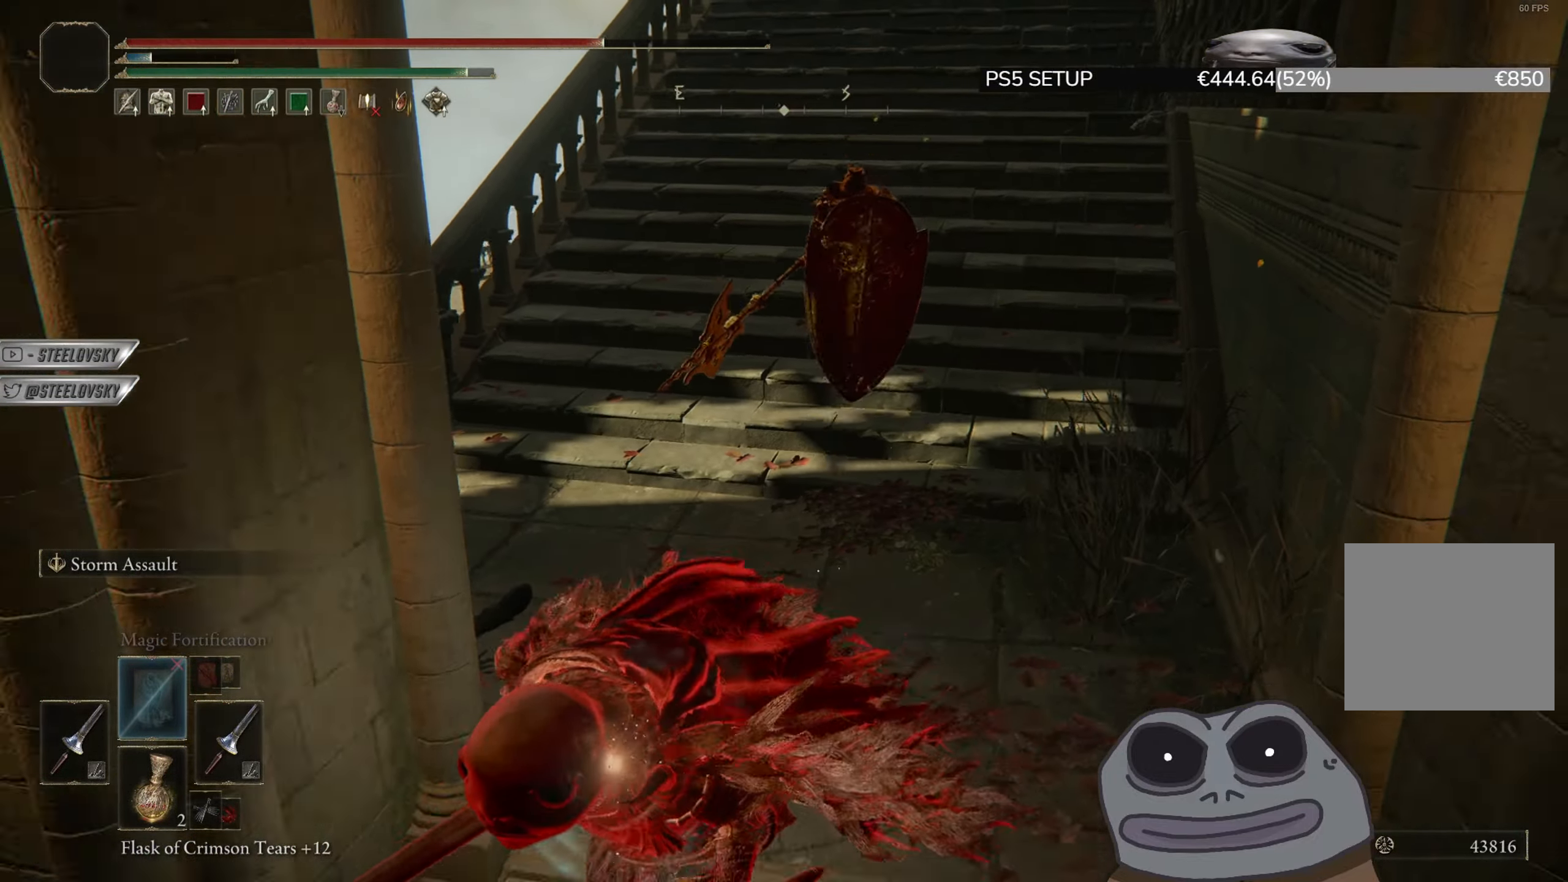
Gameplay with a controller (PlayStation layout); each line is a JSON object with the inputs held at the frame after it. "events" lists button and stick changes between this image and that frame as [ms after this image, input, new state], when the widget could be followed in between. Not read: START.
{"buttons": ["CIRCLE"], "left_stick": "down", "right_stick": "center", "events": [[101, "CIRCLE", "up"], [201, "CIRCLE", "down"]]}
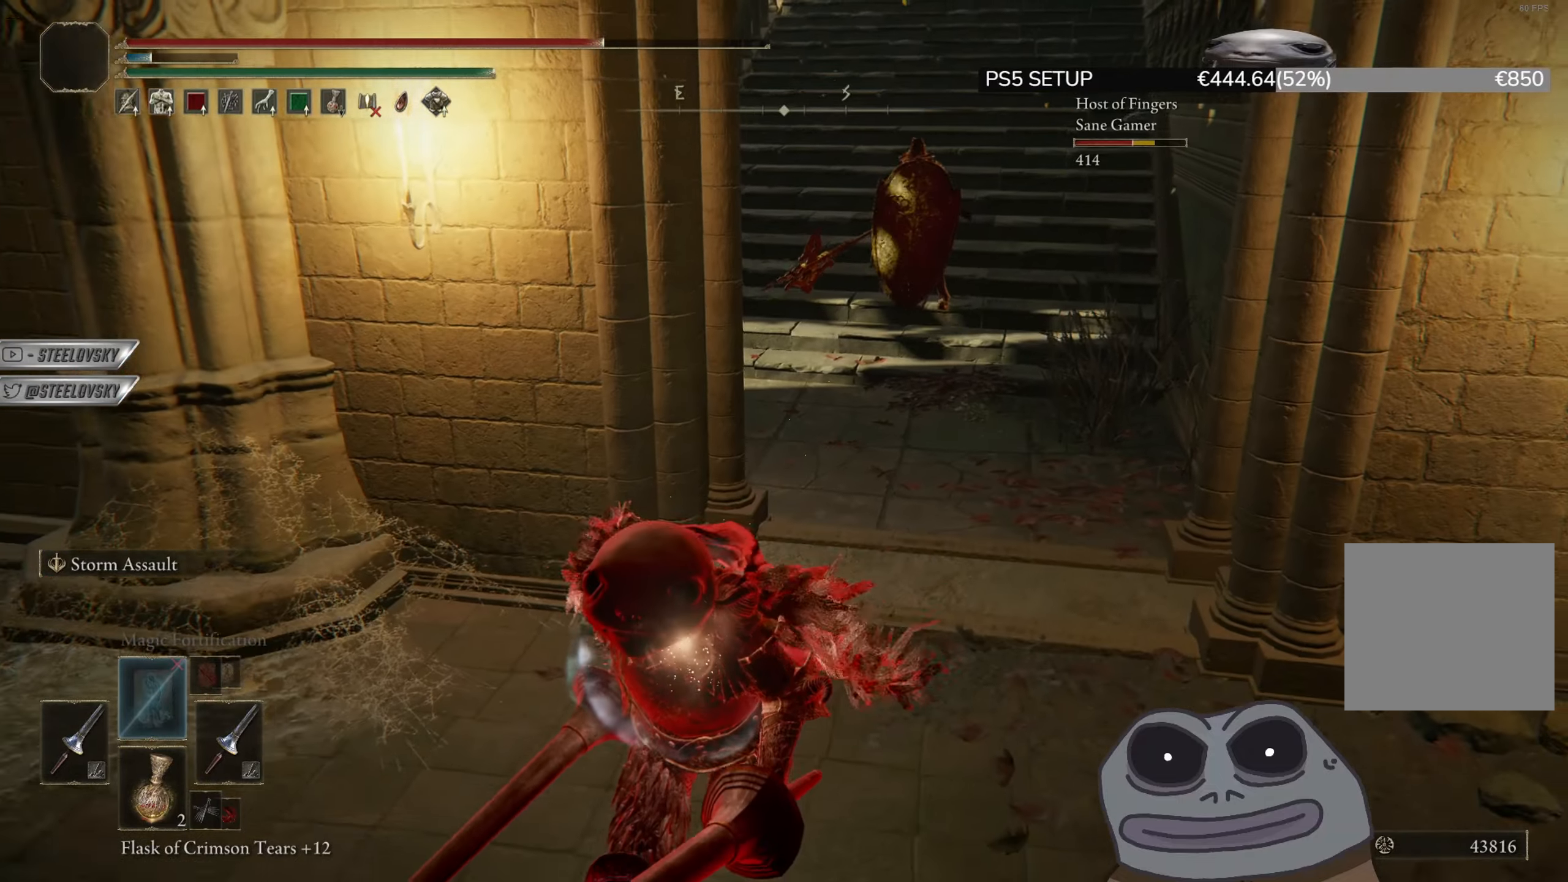
{"buttons": ["CIRCLE"], "left_stick": "up-right", "right_stick": "center", "events": [[83, "left_stick", "down-left"], [200, "left_stick", "up-left"], [334, "left_stick", "up-right"]]}
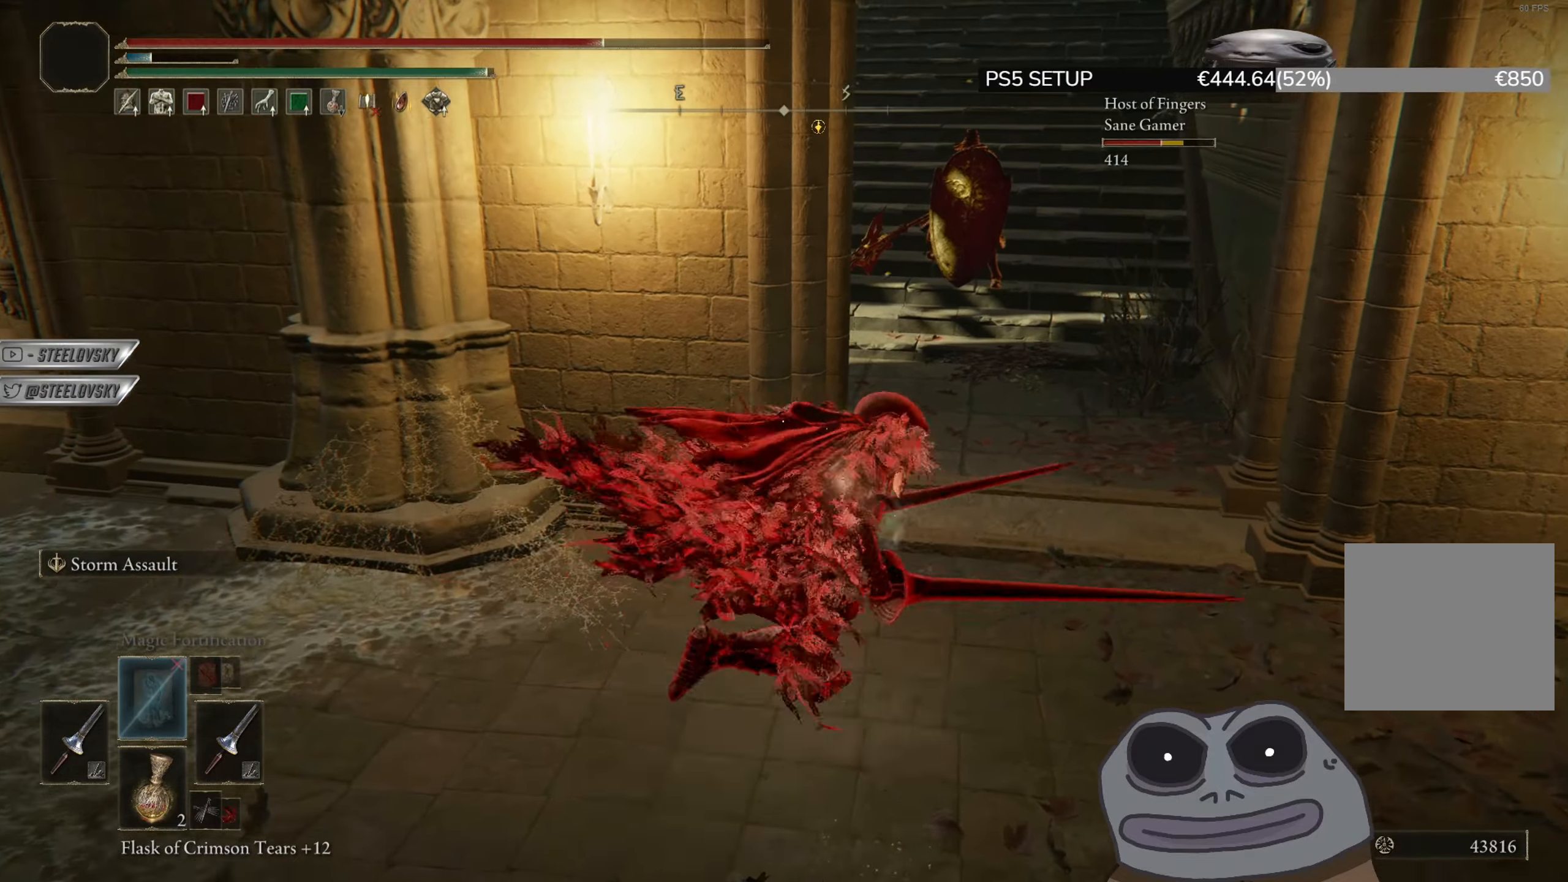
{"buttons": ["CIRCLE"], "left_stick": "down", "right_stick": "center", "events": [[117, "left_stick", "up"], [151, "CROSS", "down"], [251, "CROSS", "up"], [284, "DPAD_DOWN", "down"], [301, "left_stick", "left"], [351, "DPAD_DOWN", "up"], [351, "left_stick", "down-left"], [434, "DPAD_DOWN", "down"], [484, "DPAD_DOWN", "up"], [484, "left_stick", "down"]]}
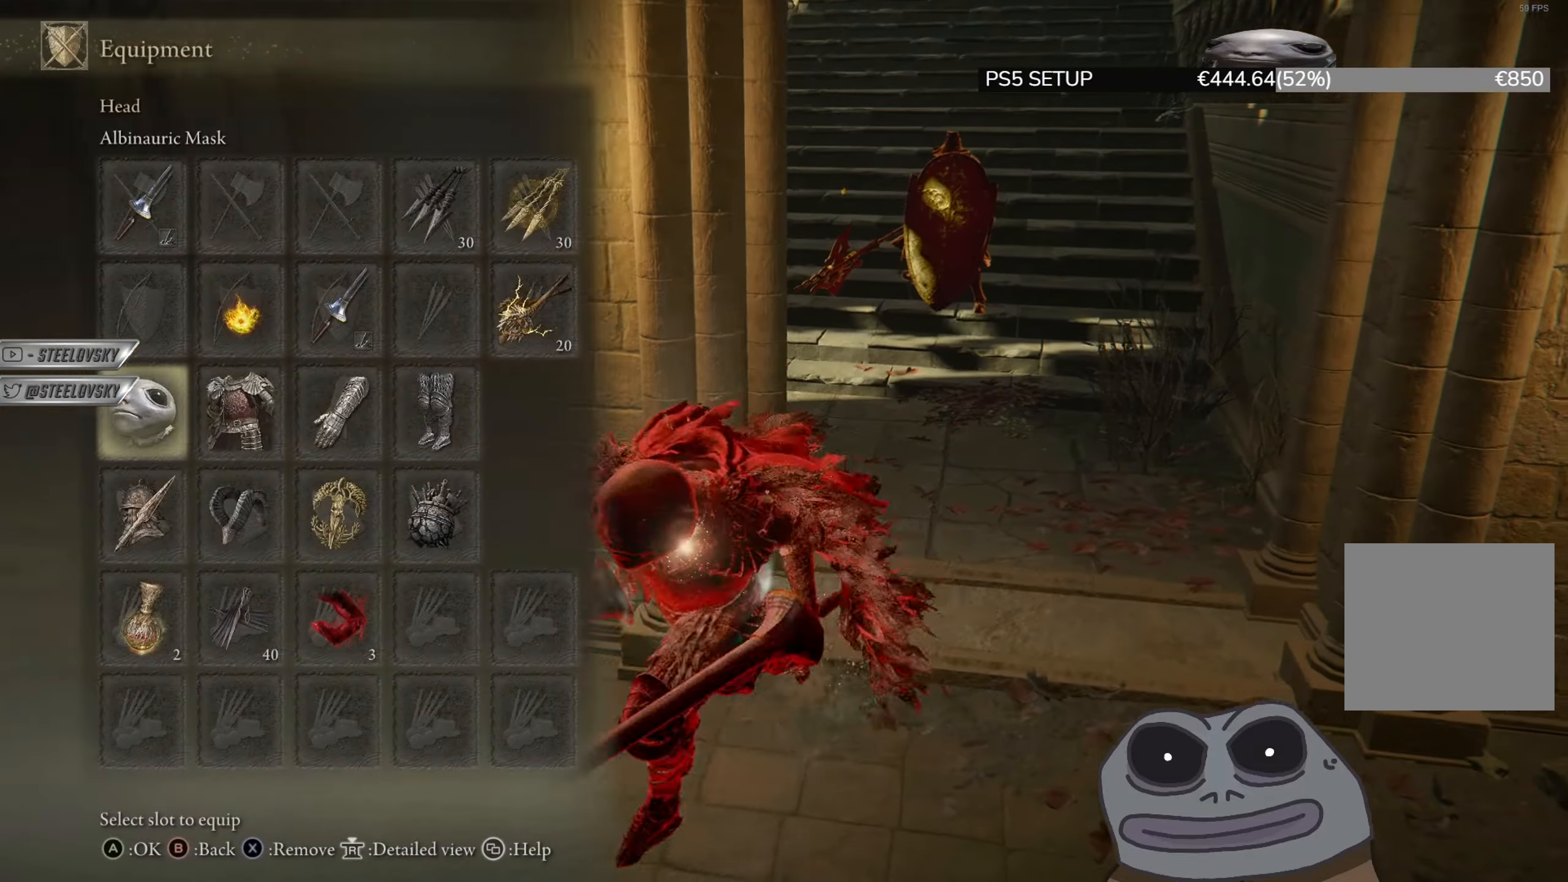
{"buttons": ["CIRCLE"], "left_stick": "up-left", "right_stick": "center", "events": [[67, "DPAD_DOWN", "down"], [167, "CROSS", "down"], [167, "DPAD_DOWN", "up"], [167, "left_stick", "right"], [250, "CROSS", "up"], [350, "left_stick", "up"], [417, "left_stick", "up-left"]]}
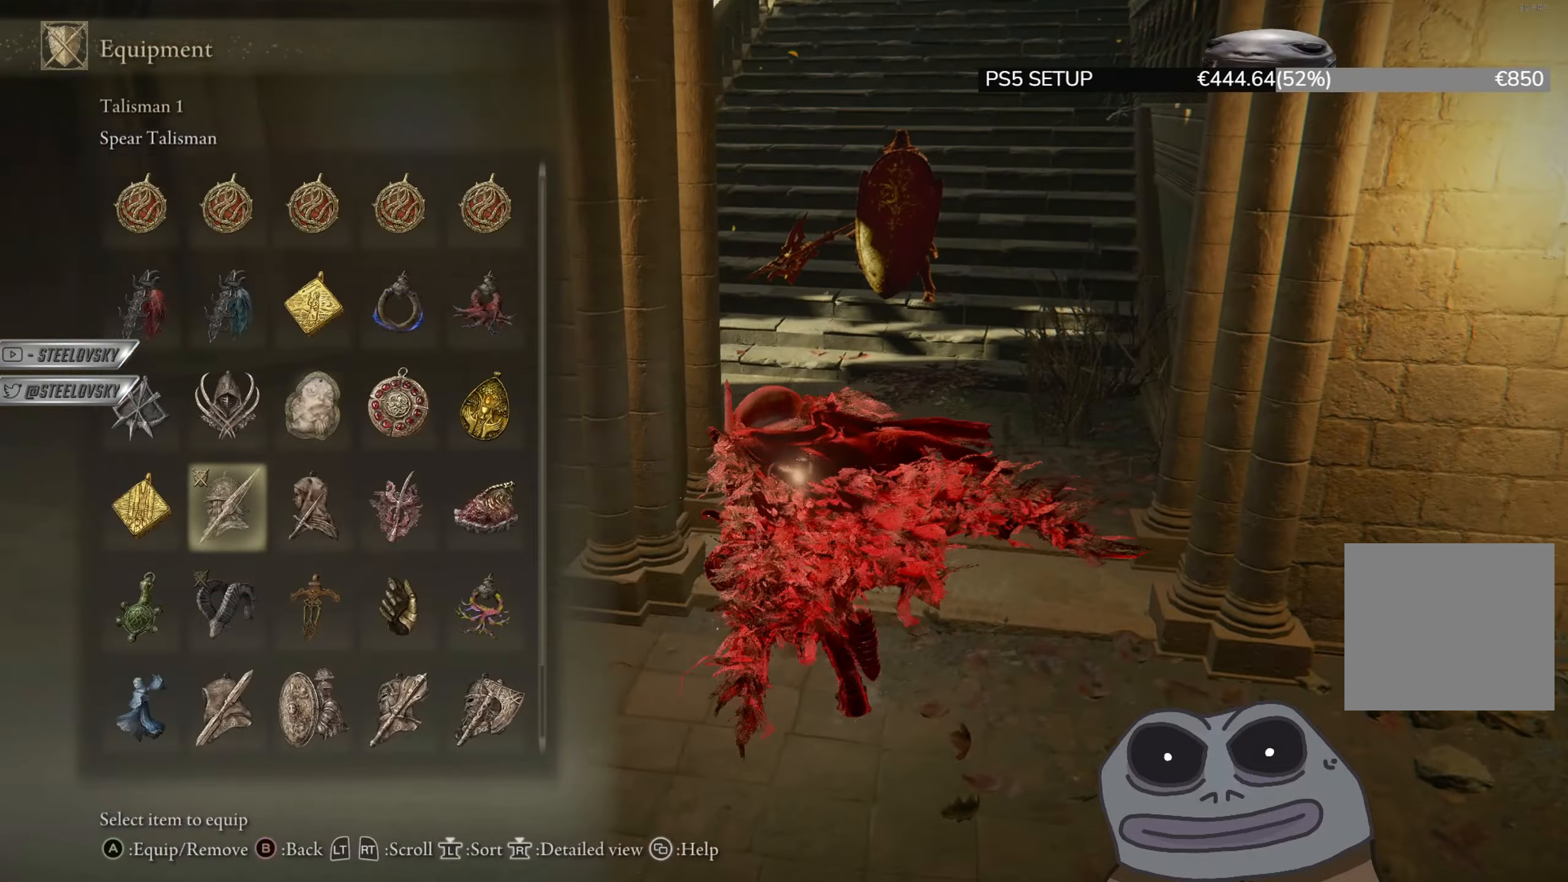
{"buttons": ["CIRCLE"], "left_stick": "up", "right_stick": "center", "events": [[67, "DPAD_DOWN", "down"], [134, "DPAD_DOWN", "up"], [151, "left_stick", "up"], [201, "DPAD_DOWN", "down"], [251, "DPAD_DOWN", "up"], [351, "DPAD_RIGHT", "down"], [384, "DPAD_RIGHT", "up"], [468, "DPAD_RIGHT", "down"], [484, "DPAD_RIGHT", "up"]]}
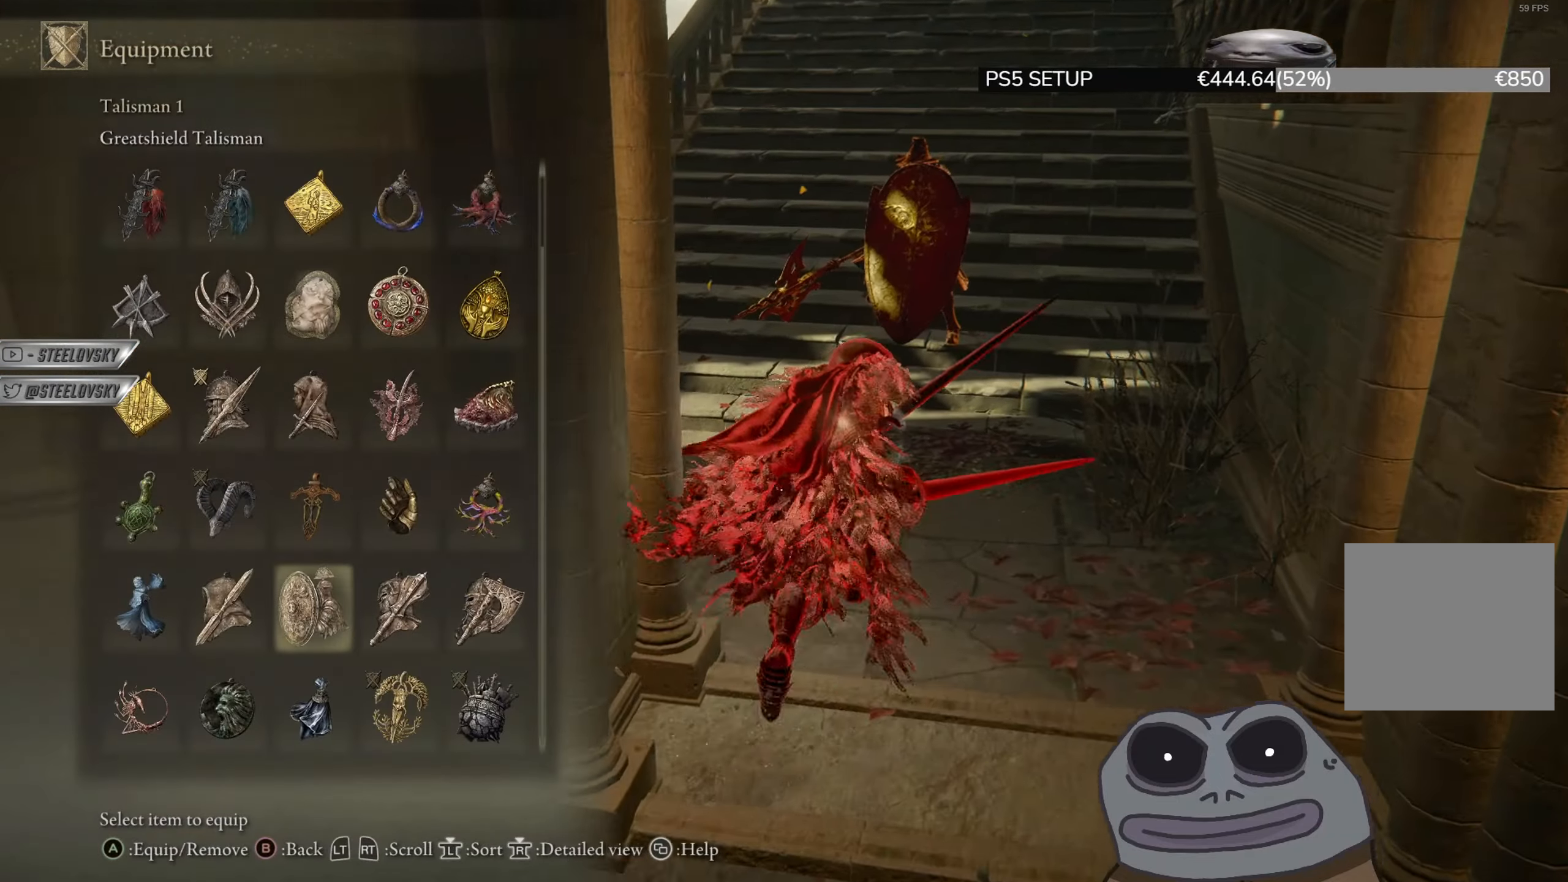
{"buttons": ["CIRCLE", "L2", "R3"], "left_stick": "up", "right_stick": "center", "events": [[217, "CROSS", "down"], [300, "CROSS", "up"], [417, "L2", "down"], [484, "R3", "down"]]}
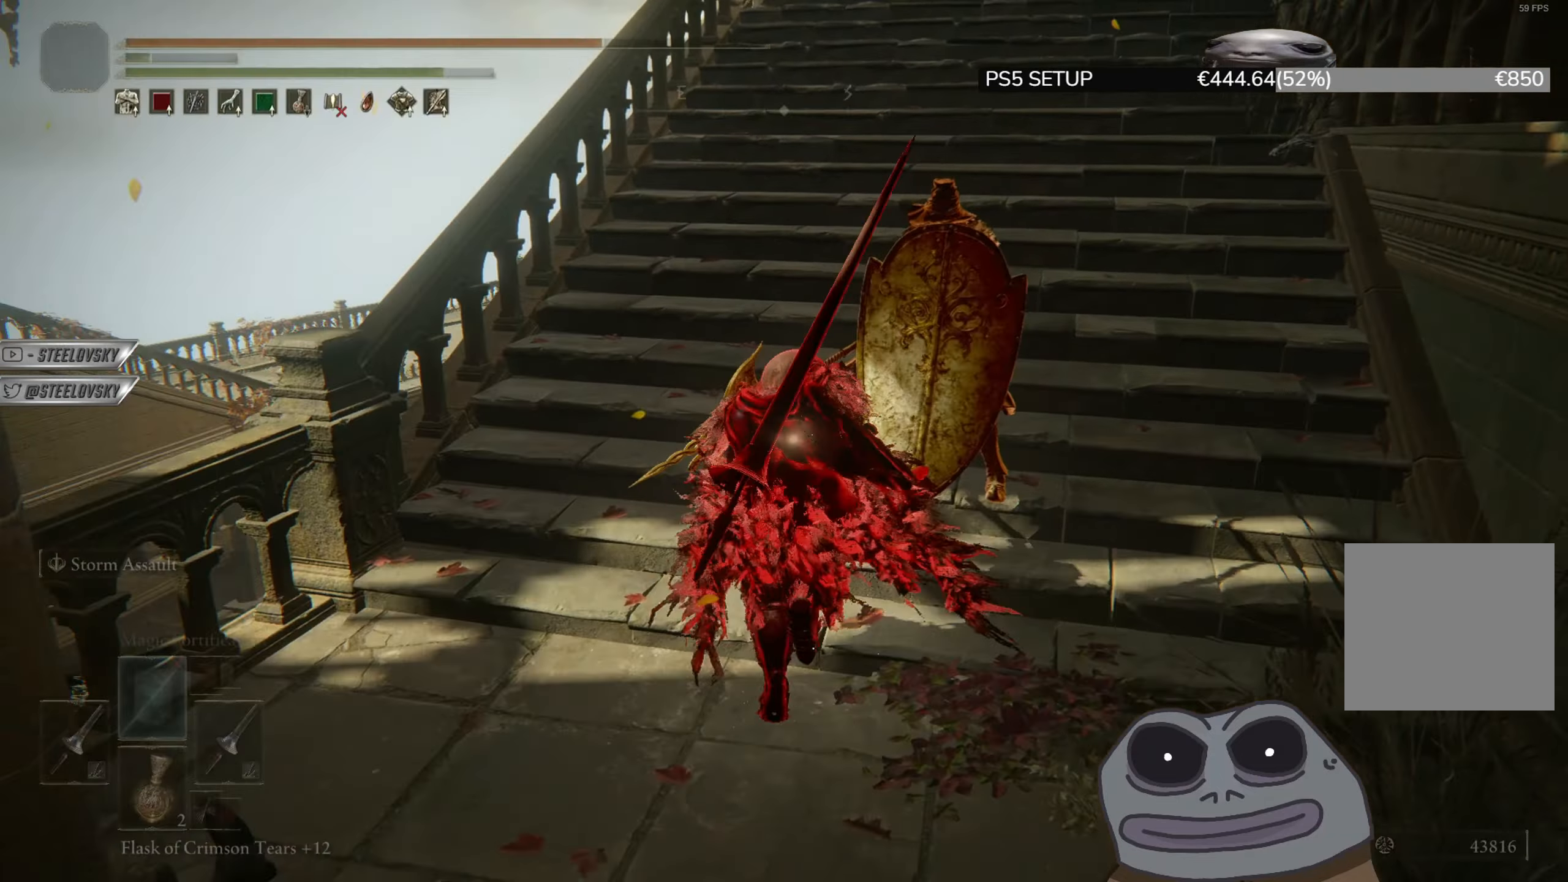
{"buttons": [], "left_stick": "up", "right_stick": "center", "events": [[134, "R3", "up"], [434, "CIRCLE", "up"], [434, "L2", "up"]]}
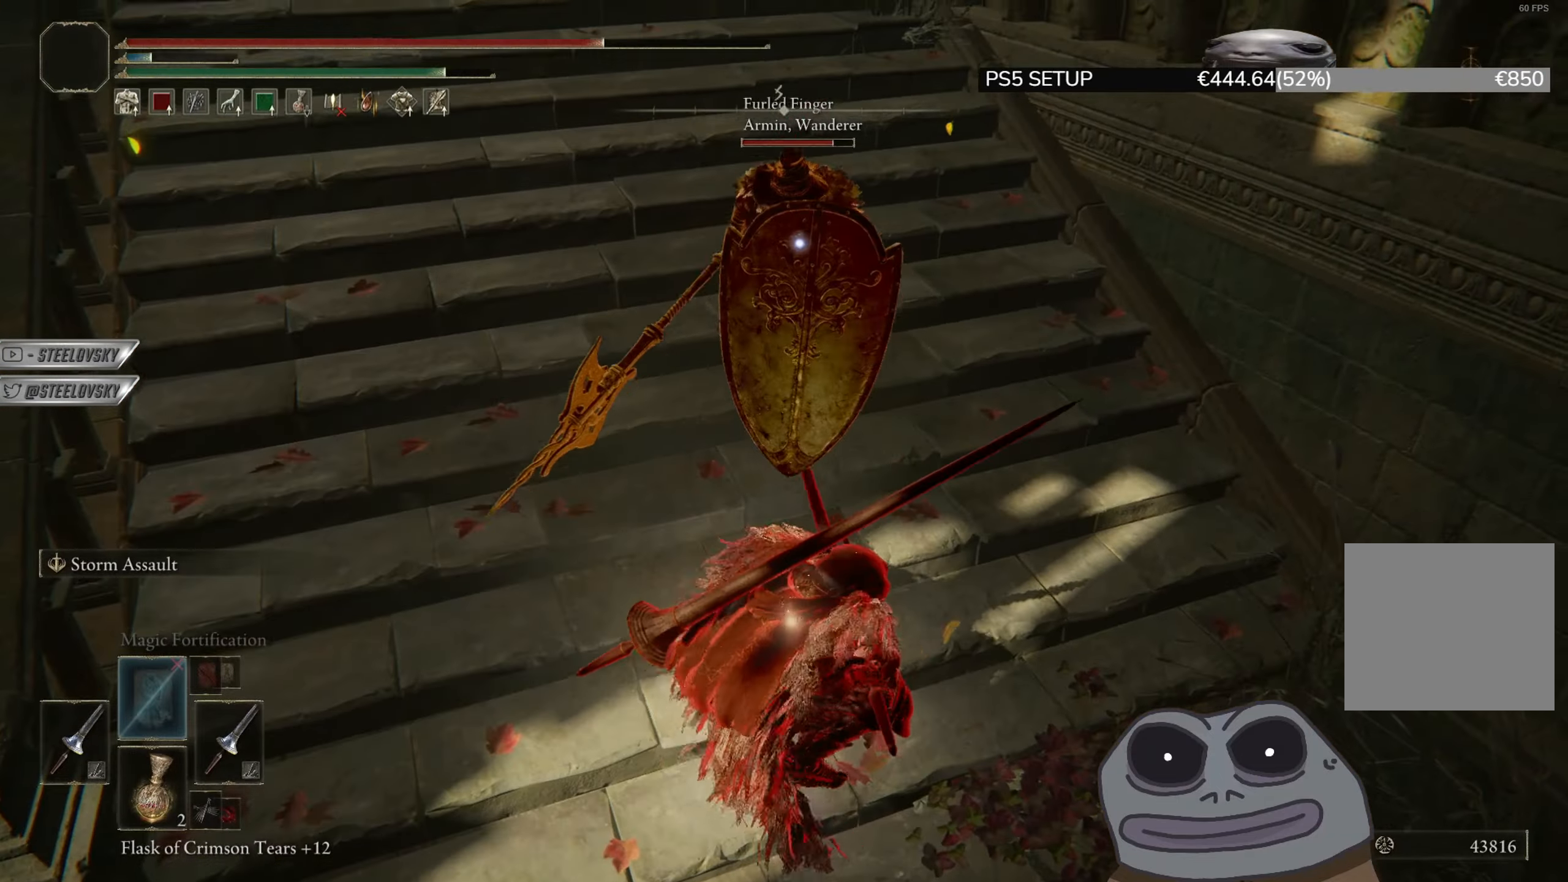
{"buttons": [], "left_stick": "up", "right_stick": "center", "events": []}
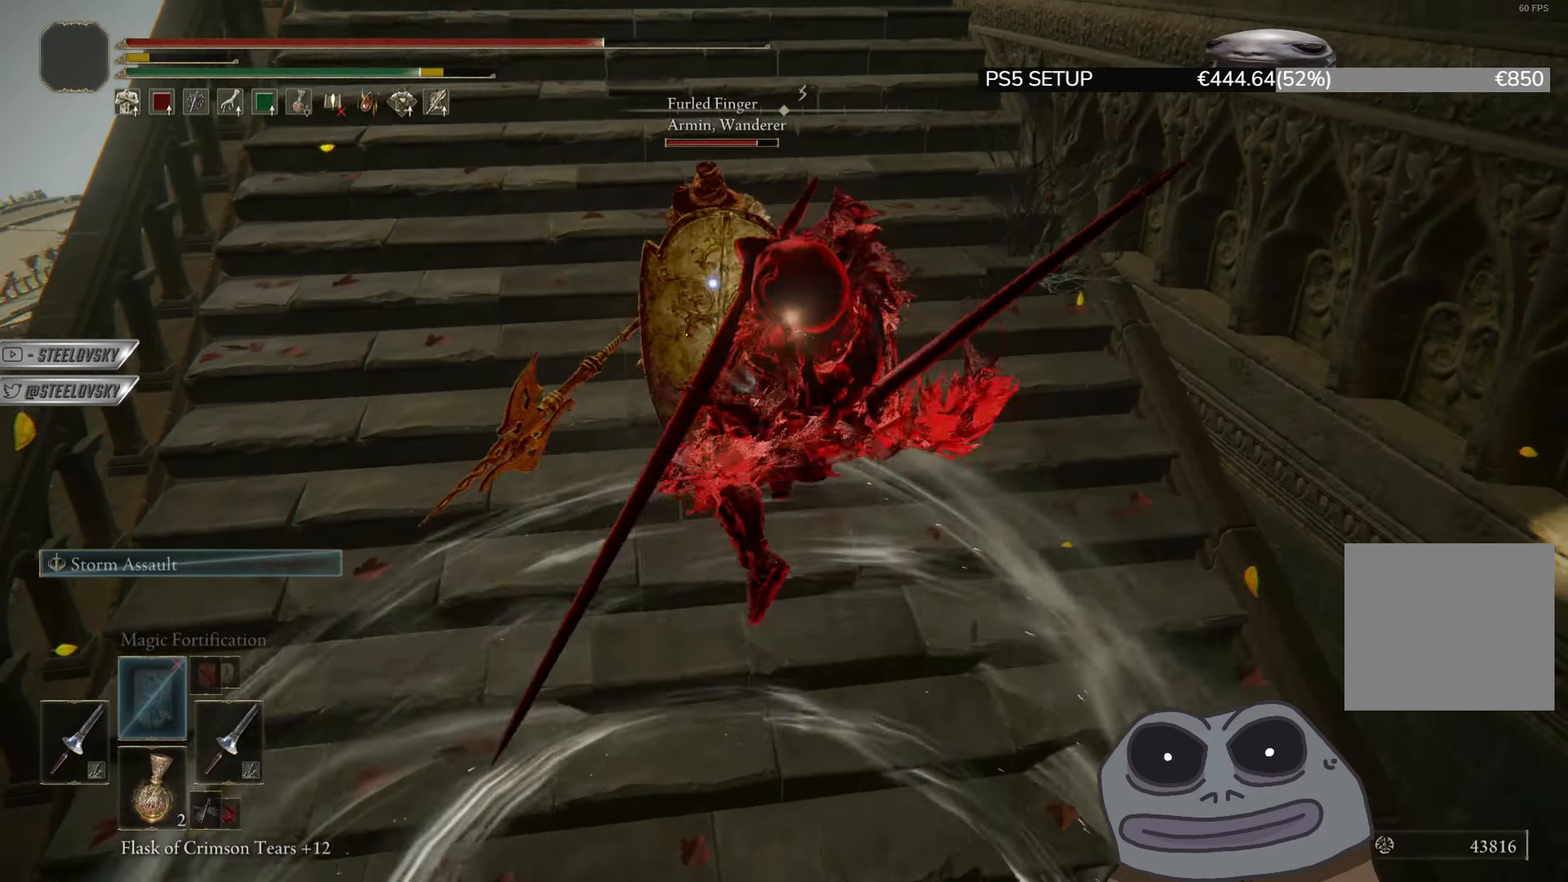
{"buttons": [], "left_stick": "up", "right_stick": "center", "events": []}
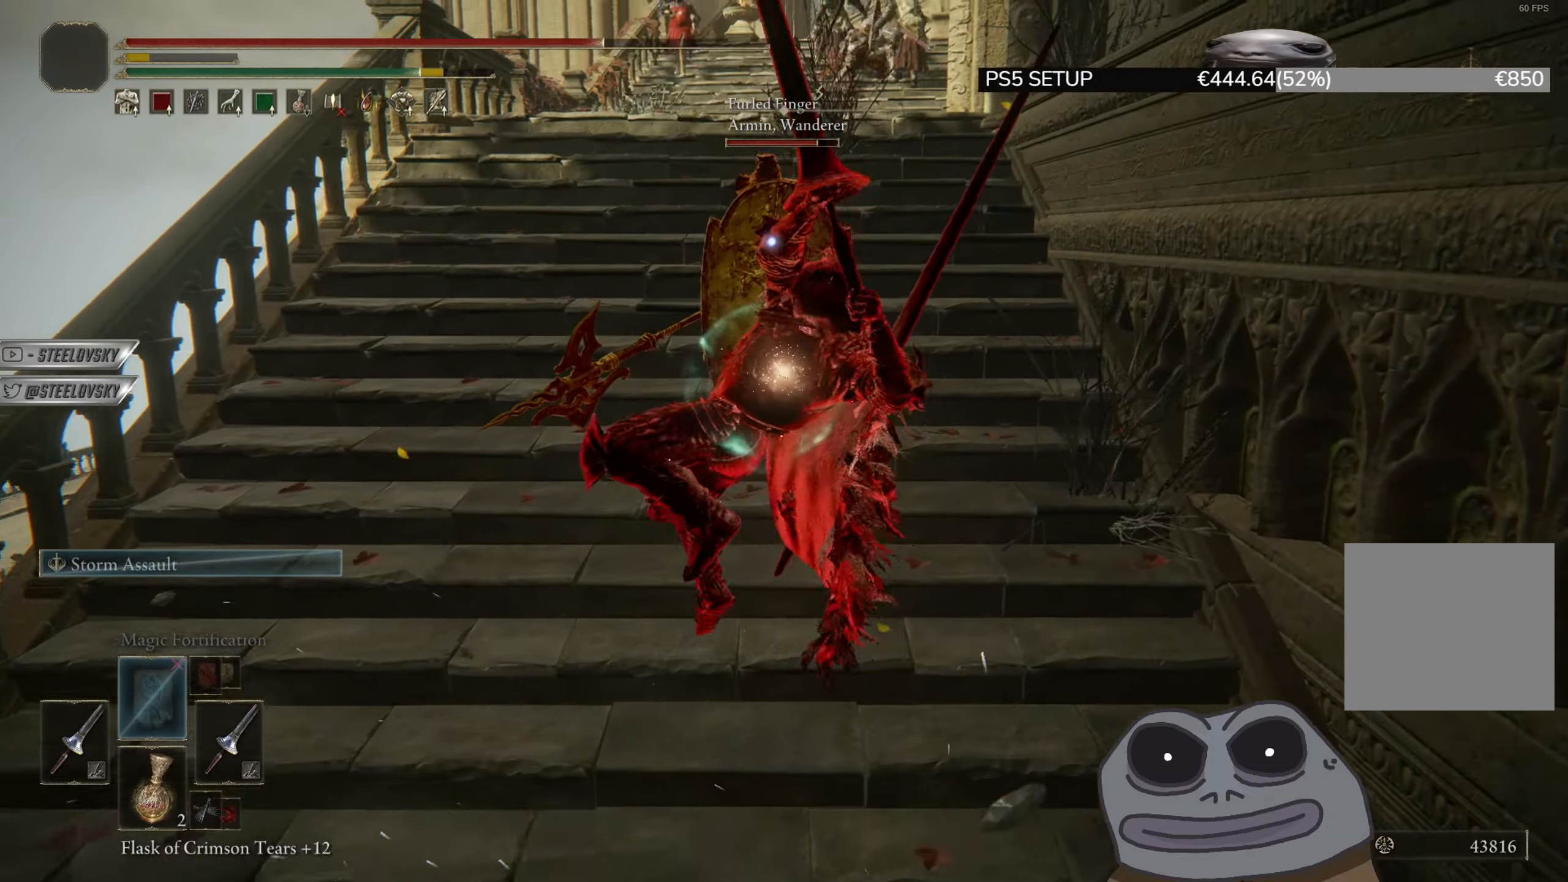
{"buttons": [], "left_stick": "up", "right_stick": "center", "events": []}
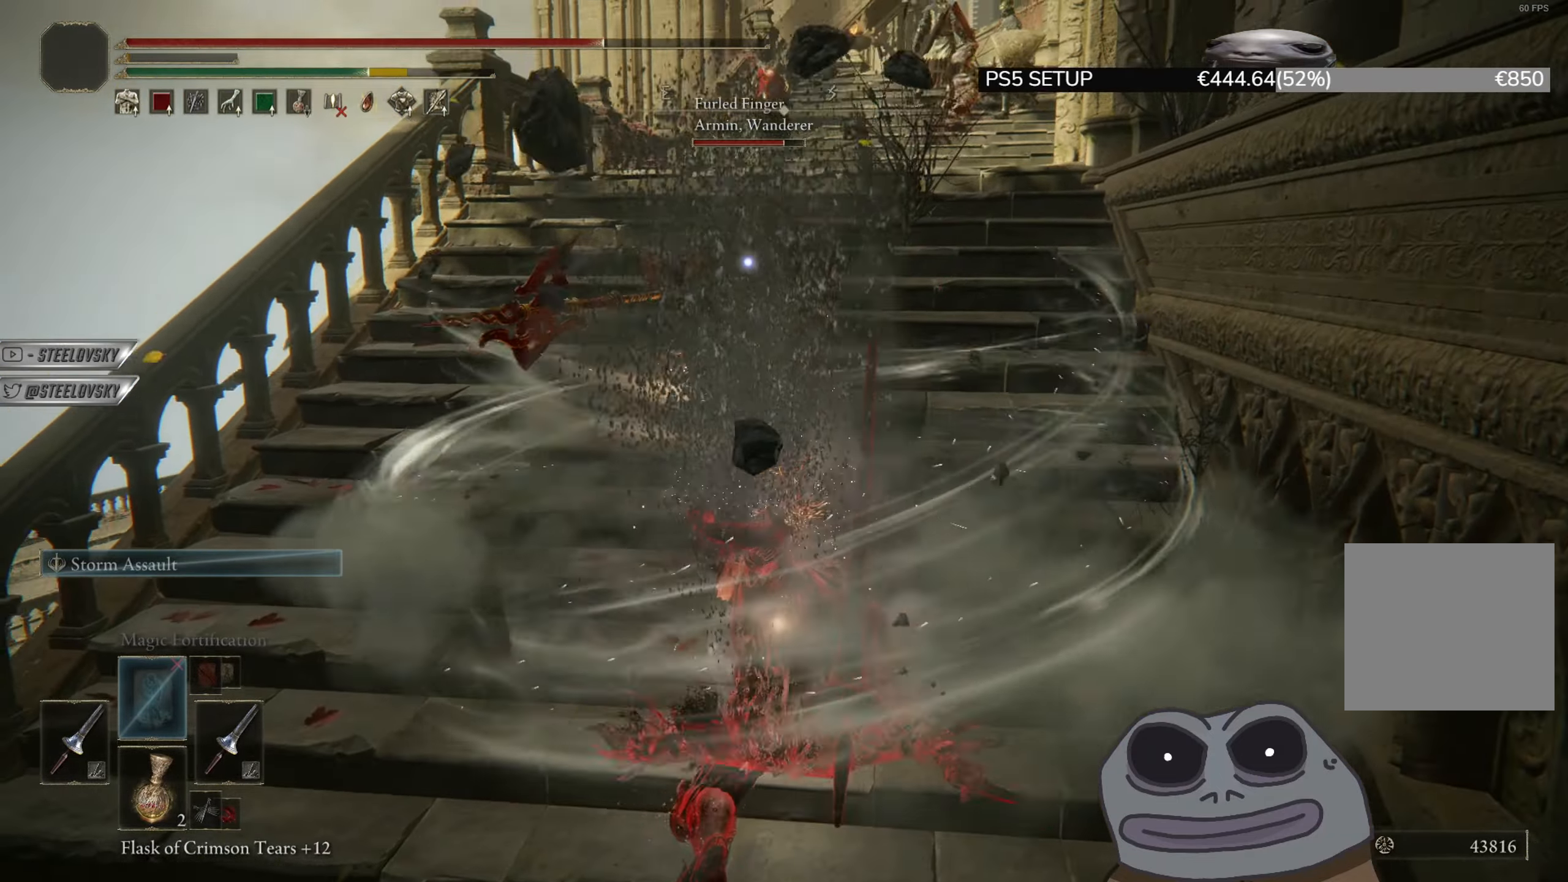
{"buttons": ["CIRCLE"], "left_stick": "up", "right_stick": "center", "events": [[351, "CIRCLE", "down"]]}
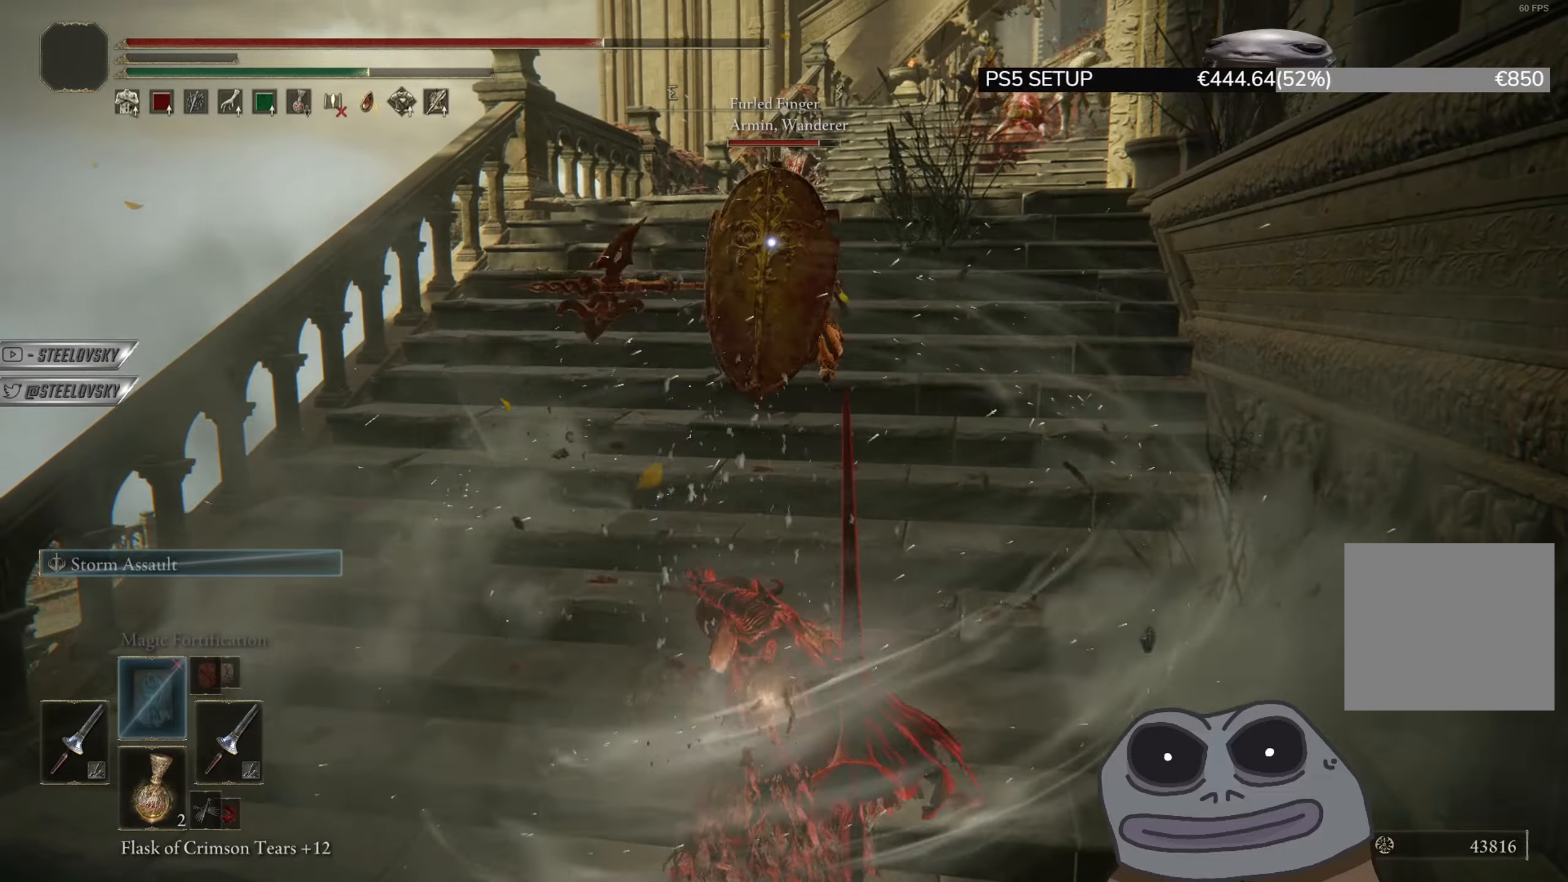
{"buttons": ["CIRCLE"], "left_stick": "up-right", "right_stick": "center", "events": [[284, "left_stick", "up-right"]]}
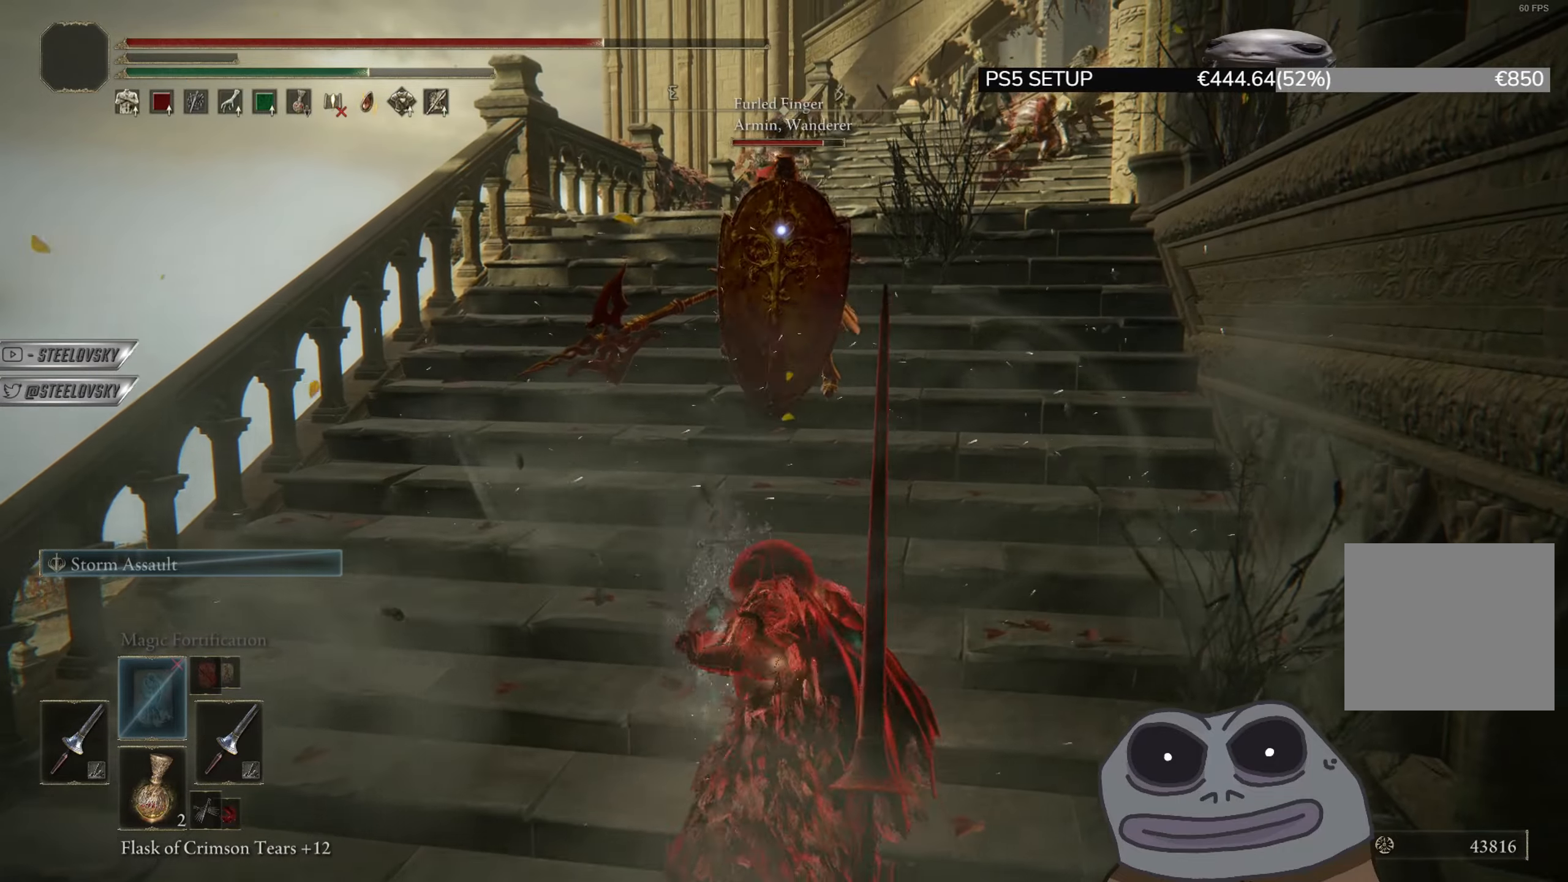
{"buttons": ["R3"], "left_stick": "left", "right_stick": "center", "events": [[284, "left_stick", "up"], [351, "CIRCLE", "up"], [401, "left_stick", "left"], [484, "R3", "down"]]}
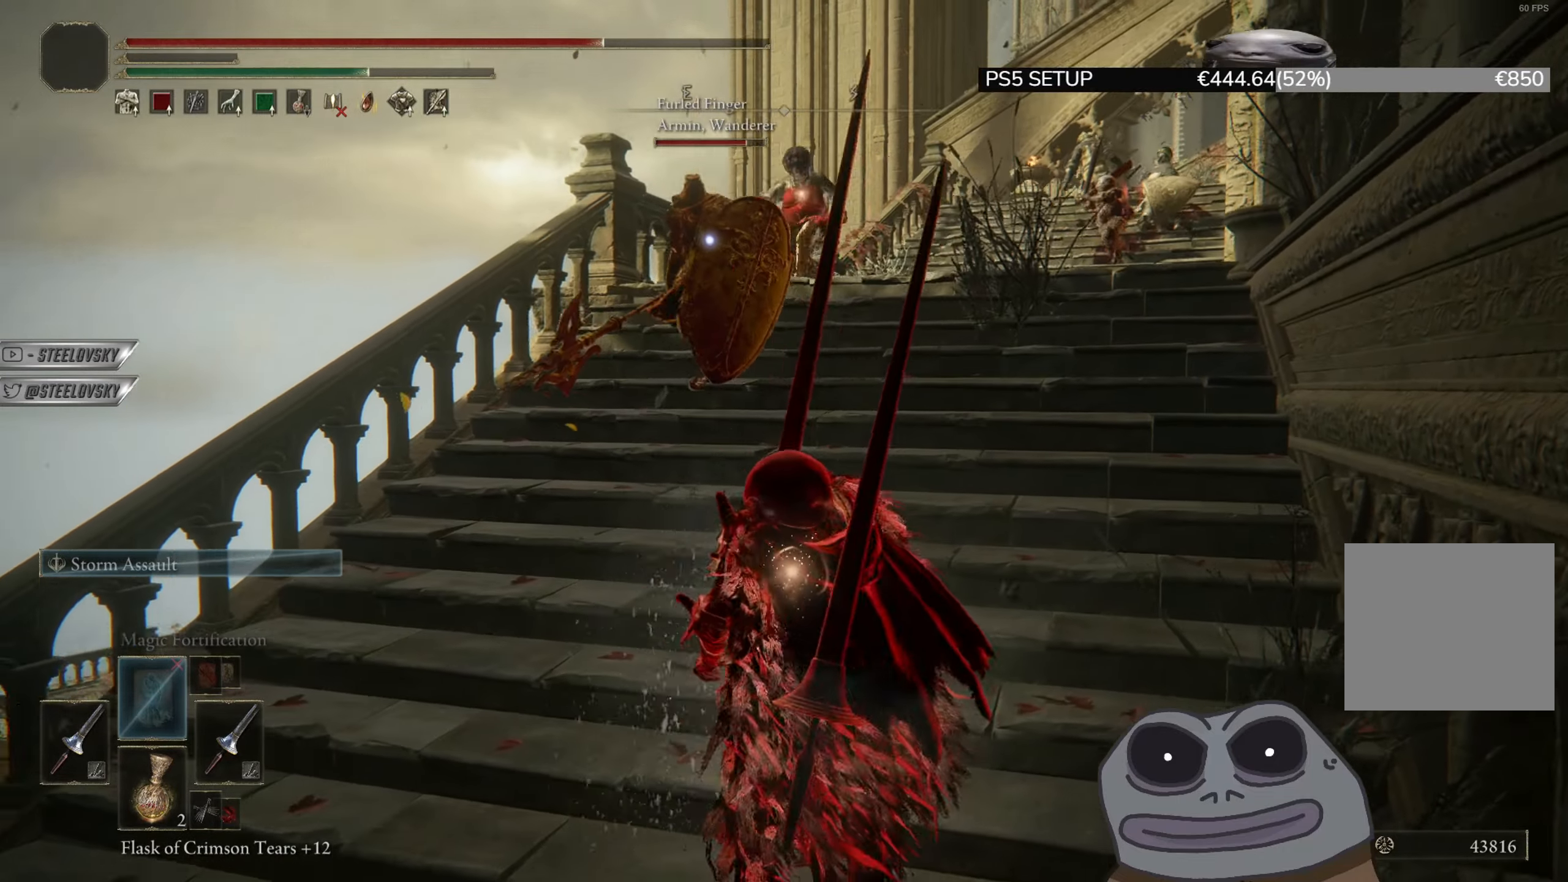
{"buttons": ["CIRCLE"], "left_stick": "down", "right_stick": "center", "events": [[17, "left_stick", "down-left"], [67, "R3", "up"], [317, "right_stick", "right"], [367, "left_stick", "down"], [400, "CIRCLE", "down"], [417, "right_stick", "center"]]}
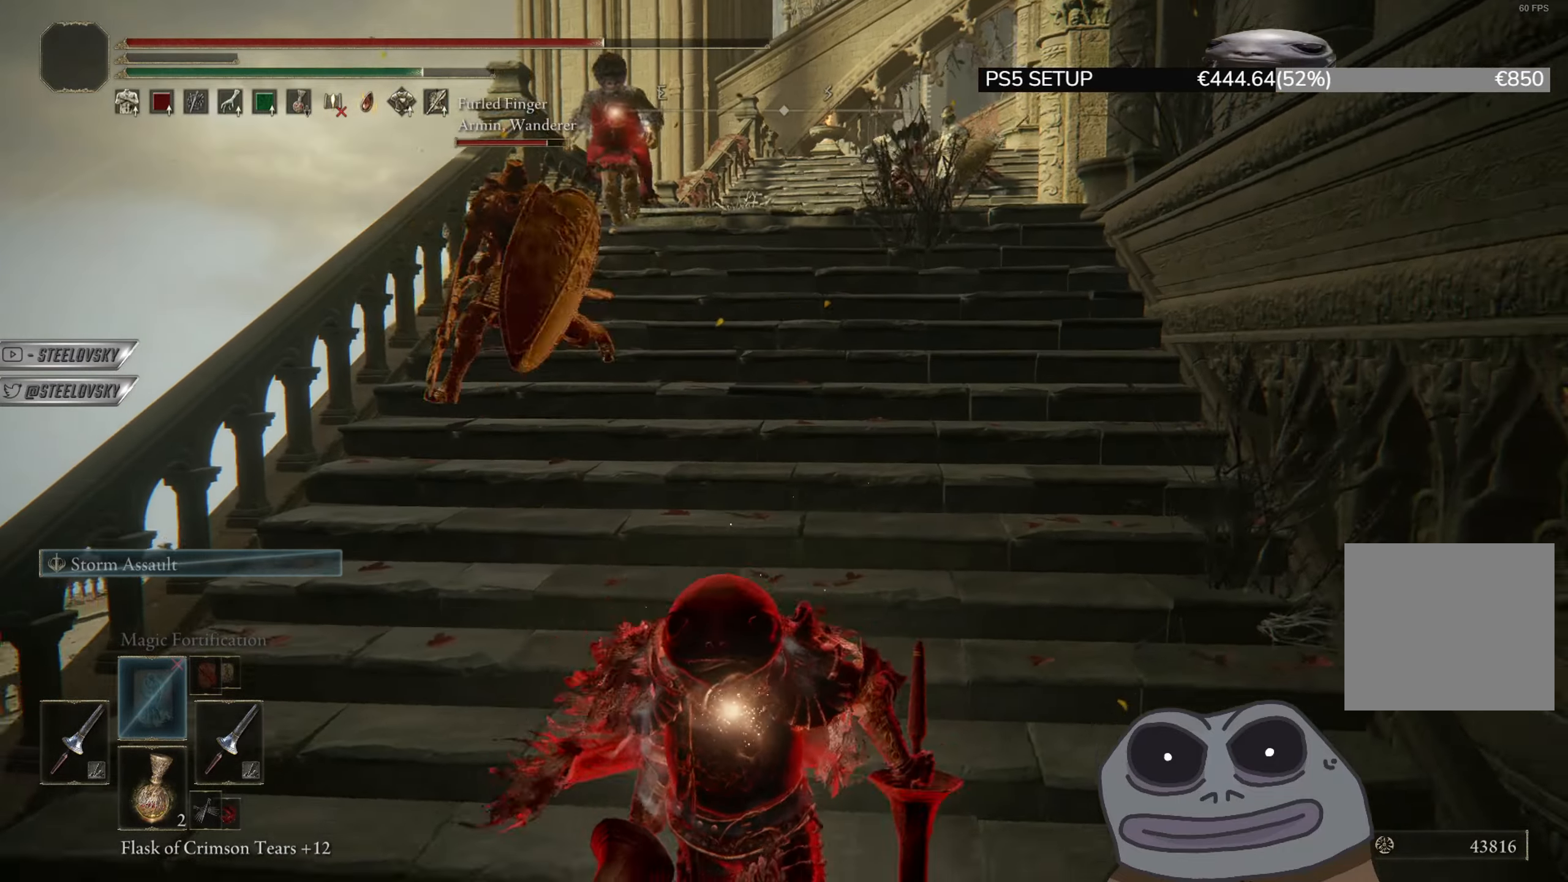
{"buttons": ["CIRCLE", "DPAD_DOWN"], "left_stick": "down", "right_stick": "center", "events": [[351, "DPAD_DOWN", "down"], [401, "DPAD_DOWN", "up"], [484, "DPAD_DOWN", "down"]]}
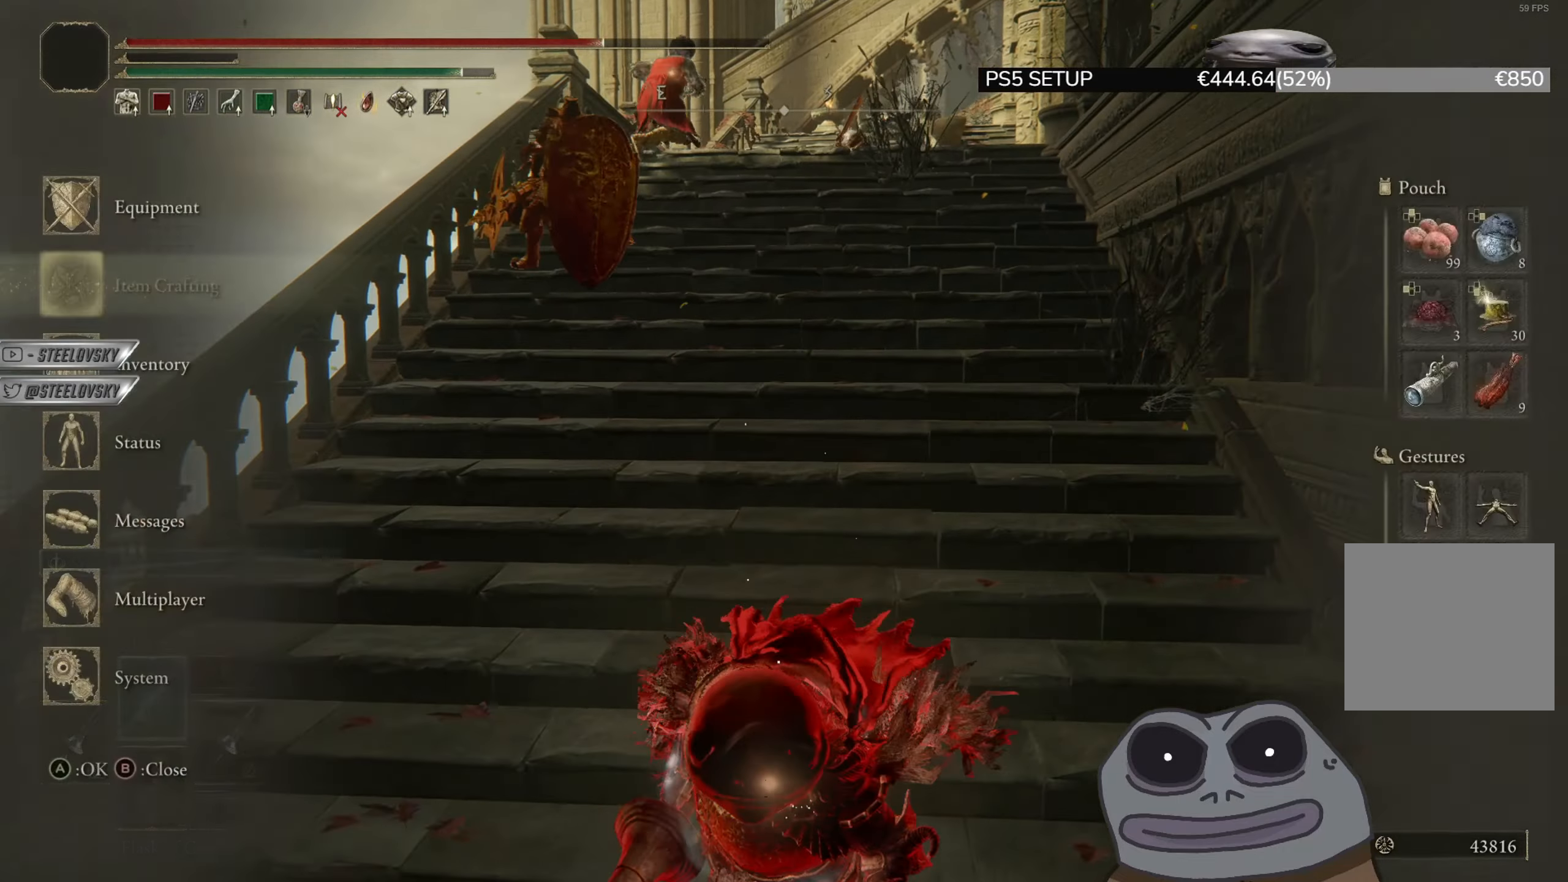
{"buttons": ["CROSS", "CIRCLE"], "left_stick": "down", "right_stick": "center", "events": [[33, "DPAD_DOWN", "up"], [50, "CROSS", "down"], [150, "CROSS", "up"], [150, "DPAD_RIGHT", "down"], [234, "DPAD_RIGHT", "up"], [284, "CROSS", "down"], [384, "CROSS", "up"], [434, "CROSS", "down"]]}
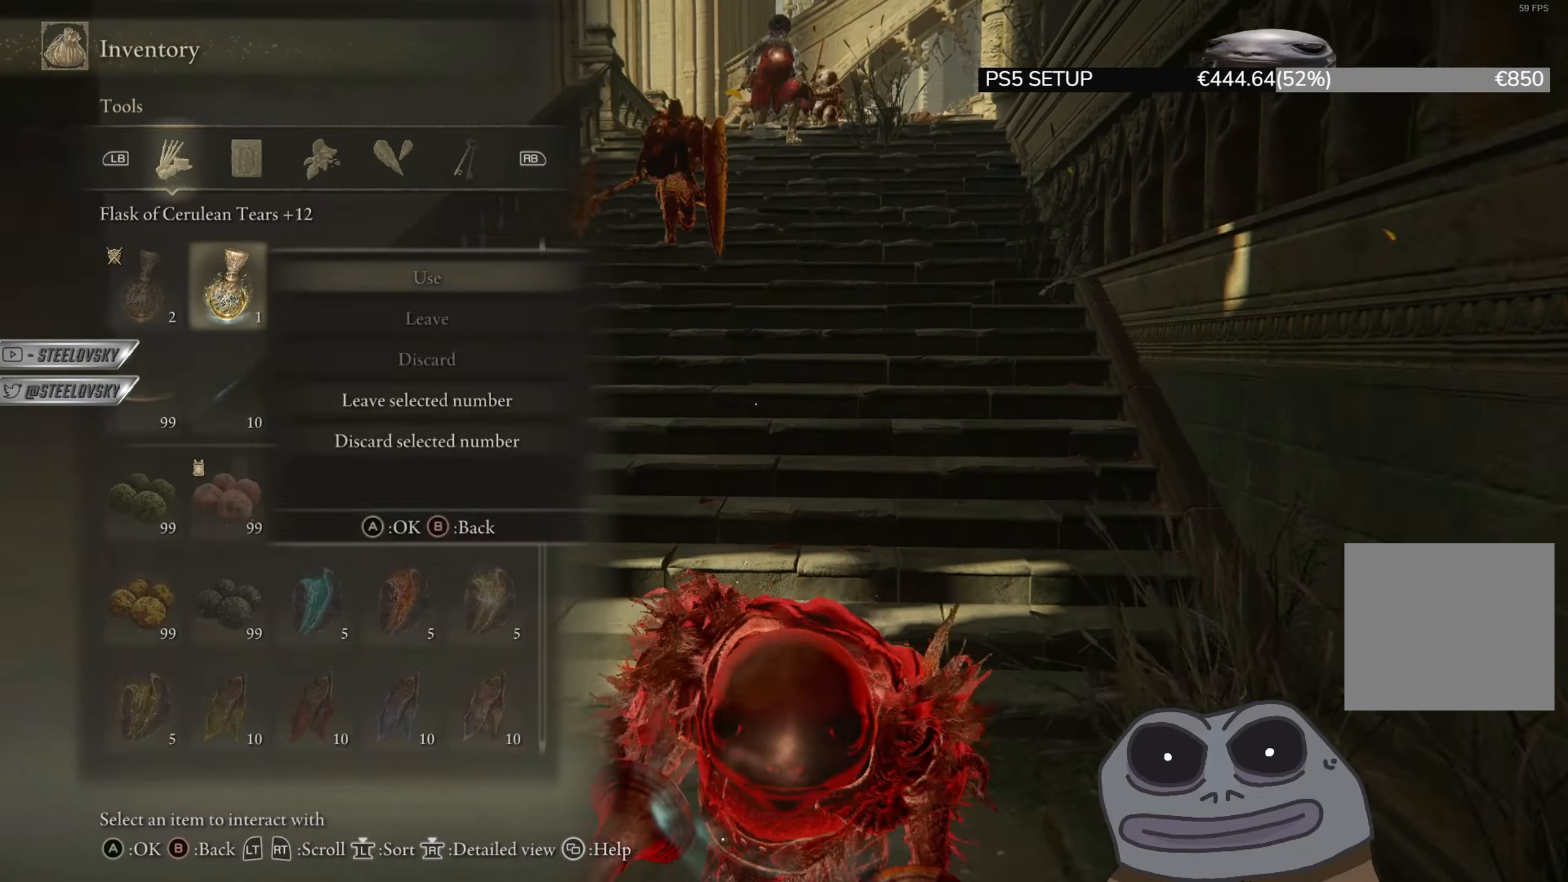
{"buttons": [], "left_stick": "down-left", "right_stick": "center", "events": [[17, "CROSS", "up"], [50, "CIRCLE", "up"], [234, "left_stick", "up-right"], [367, "left_stick", "up-left"], [434, "left_stick", "down-left"]]}
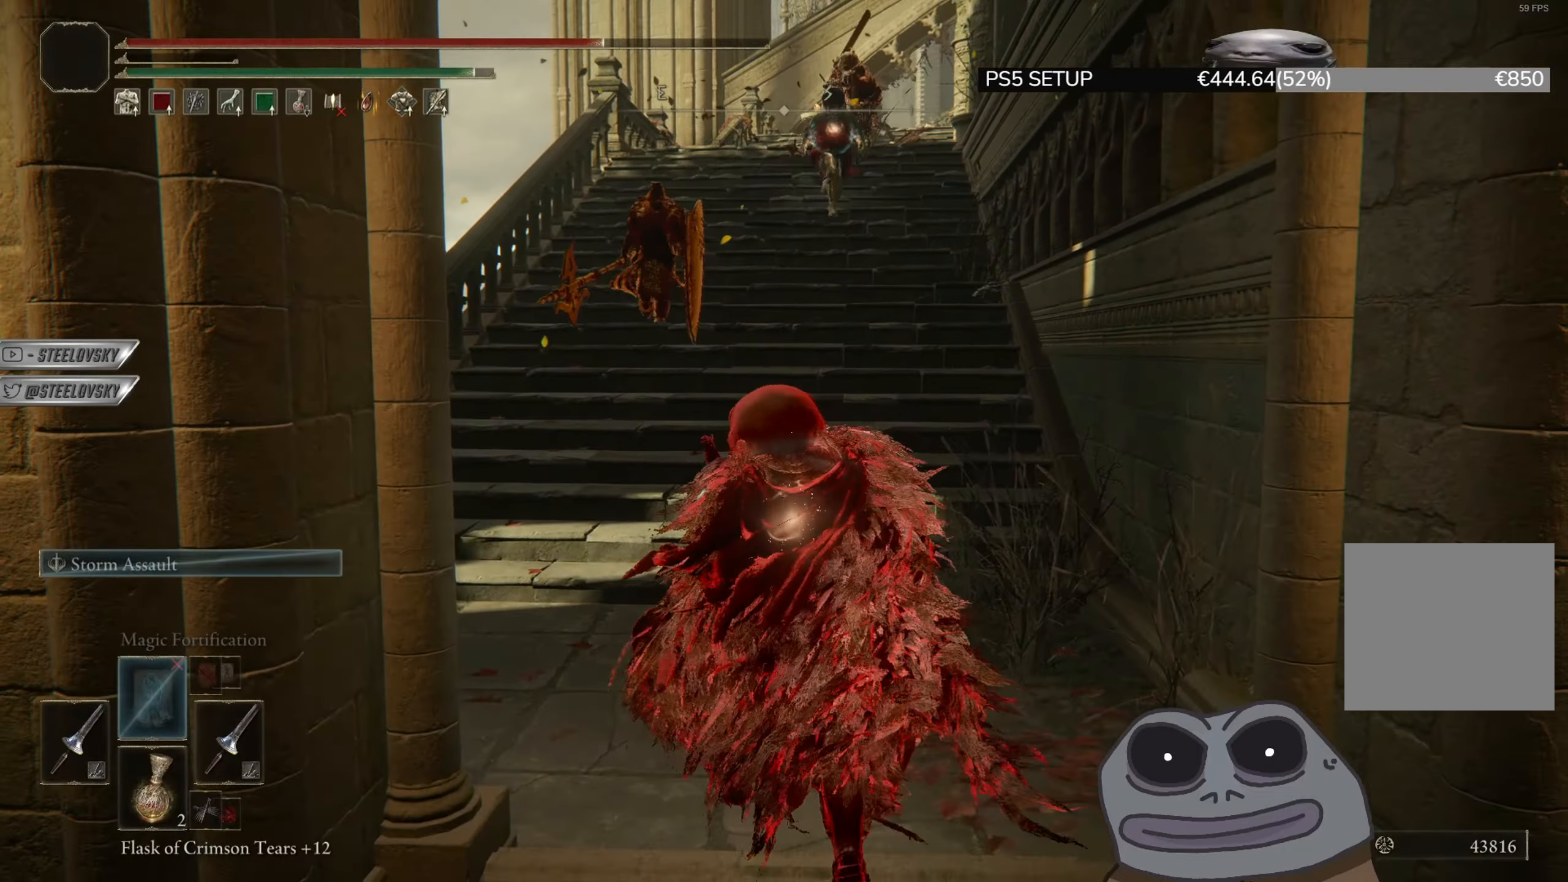
{"buttons": [], "left_stick": "down", "right_stick": "center", "events": [[50, "left_stick", "down"]]}
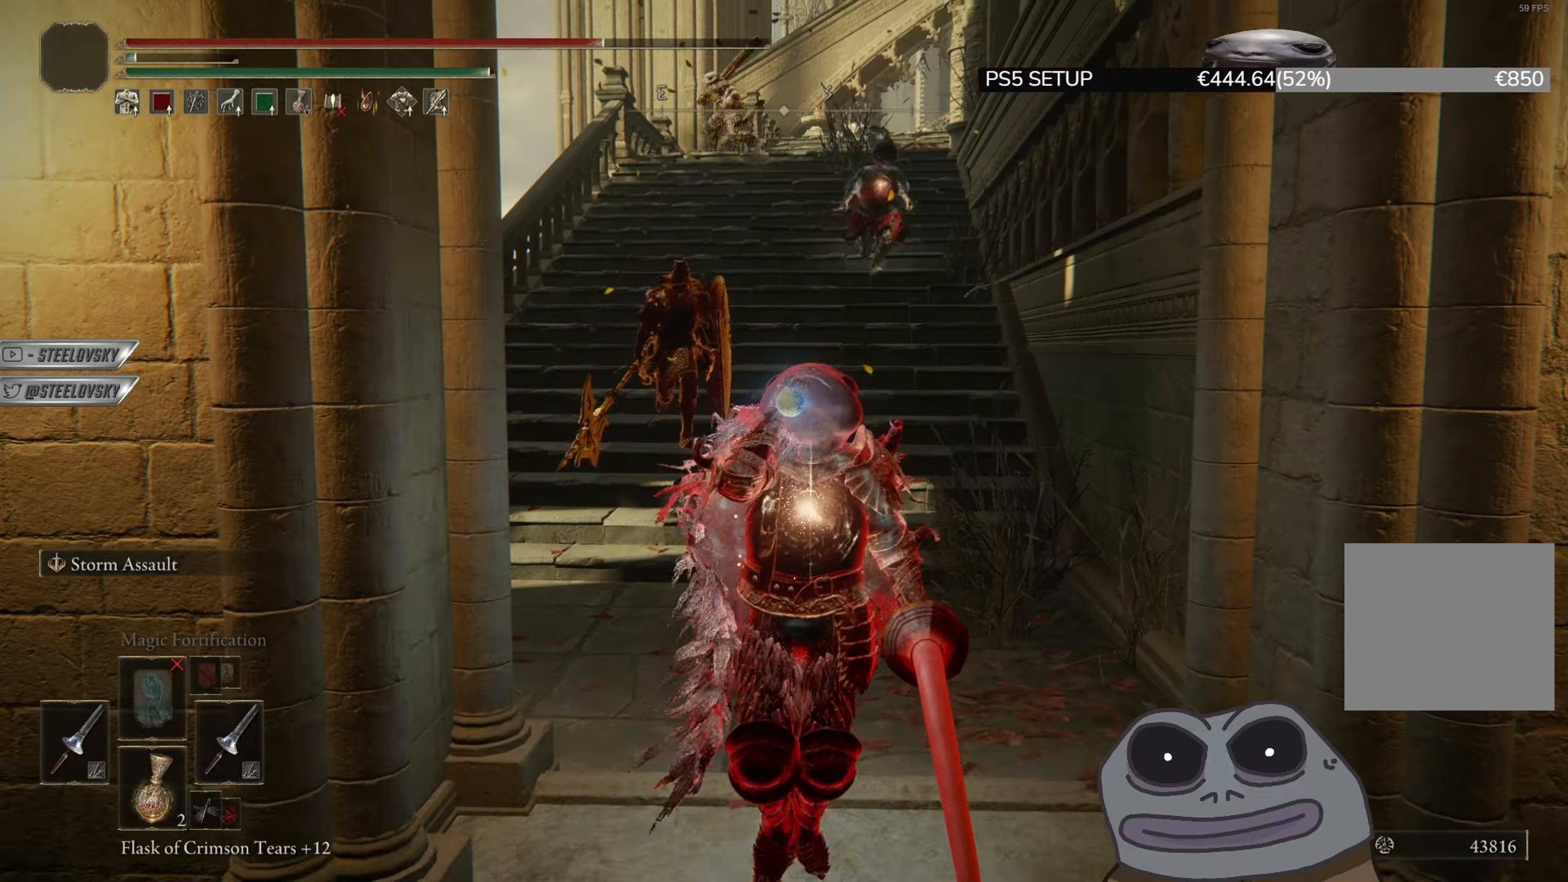
{"buttons": ["R3"], "left_stick": "down", "right_stick": "center", "events": [[84, "right_stick", "down"], [234, "right_stick", "center"], [468, "R3", "down"]]}
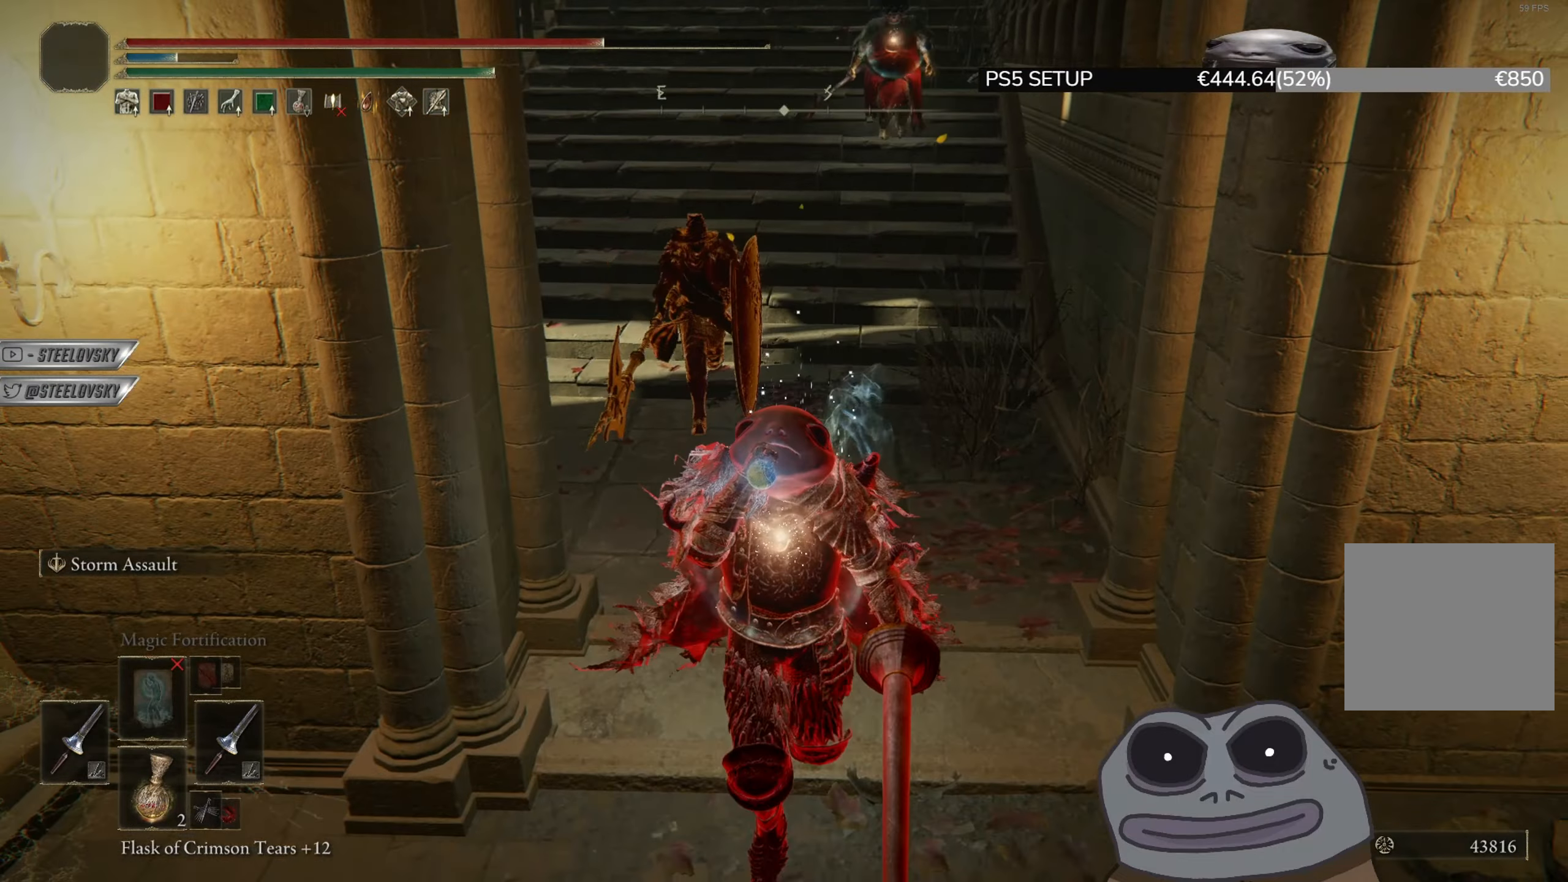
{"buttons": [], "left_stick": "down", "right_stick": "center", "events": [[67, "R3", "up"], [400, "CIRCLE", "down"], [467, "CIRCLE", "up"]]}
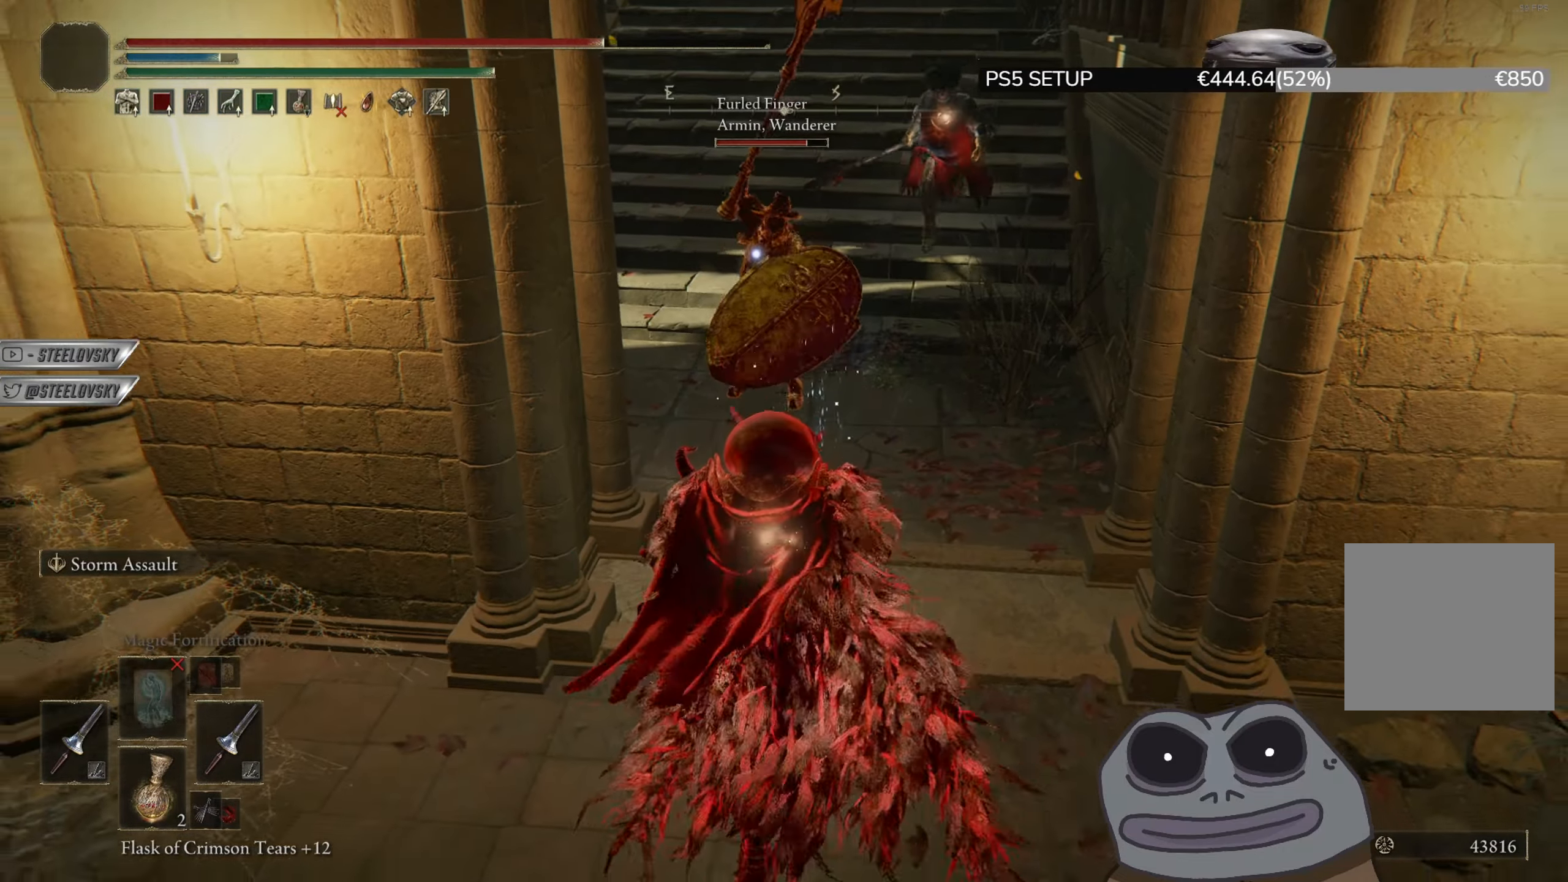
{"buttons": ["CIRCLE"], "left_stick": "down", "right_stick": "center", "events": [[267, "CIRCLE", "down"]]}
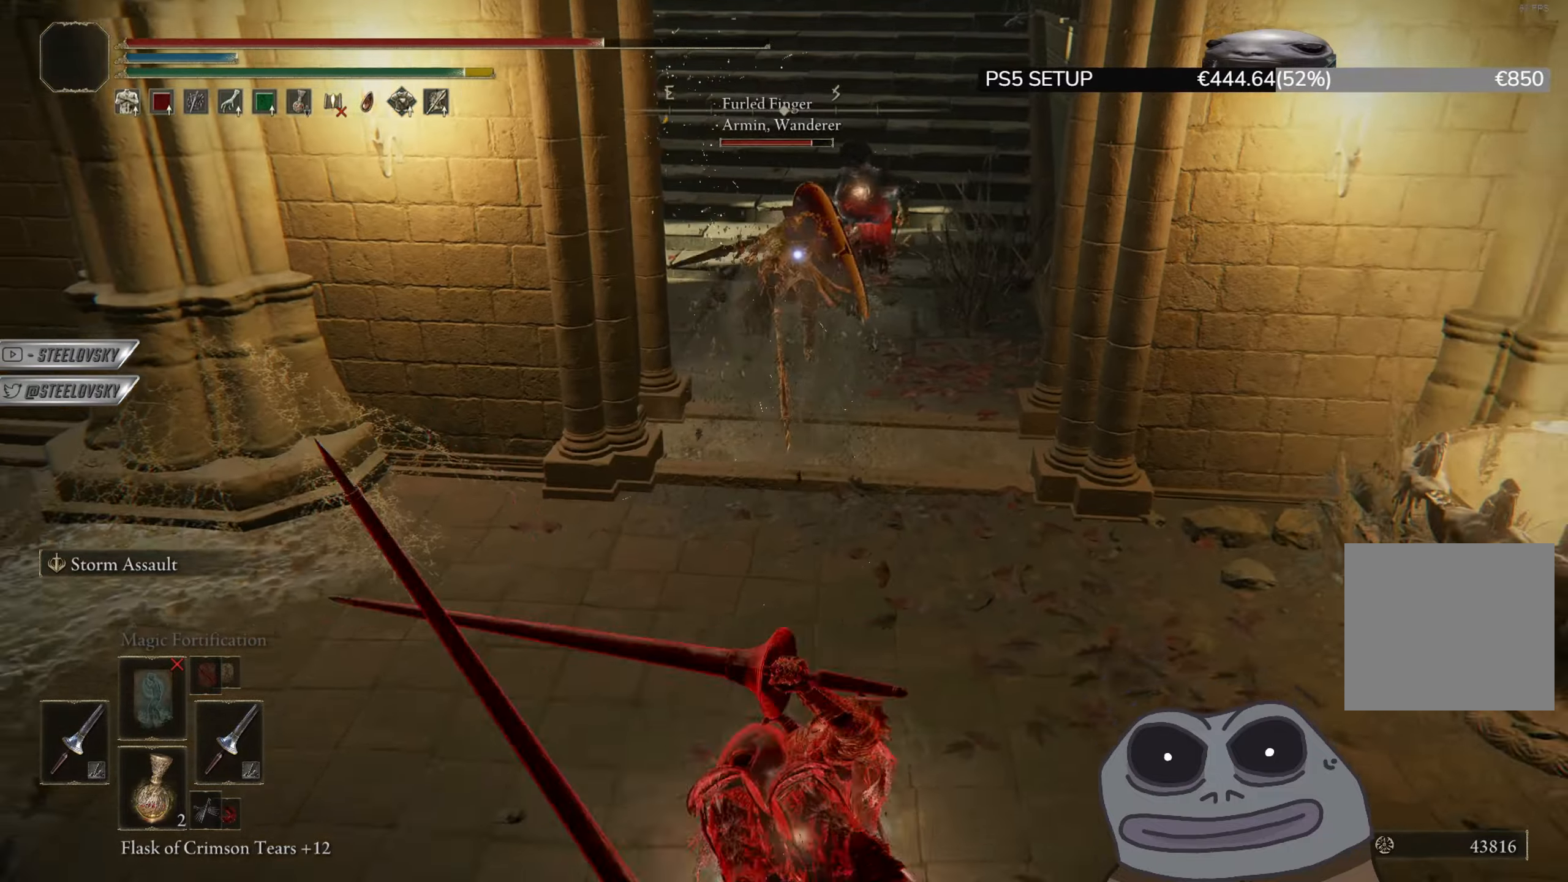
{"buttons": ["CIRCLE"], "left_stick": "down", "right_stick": "center", "events": [[67, "right_stick", "down-right"], [217, "right_stick", "center"]]}
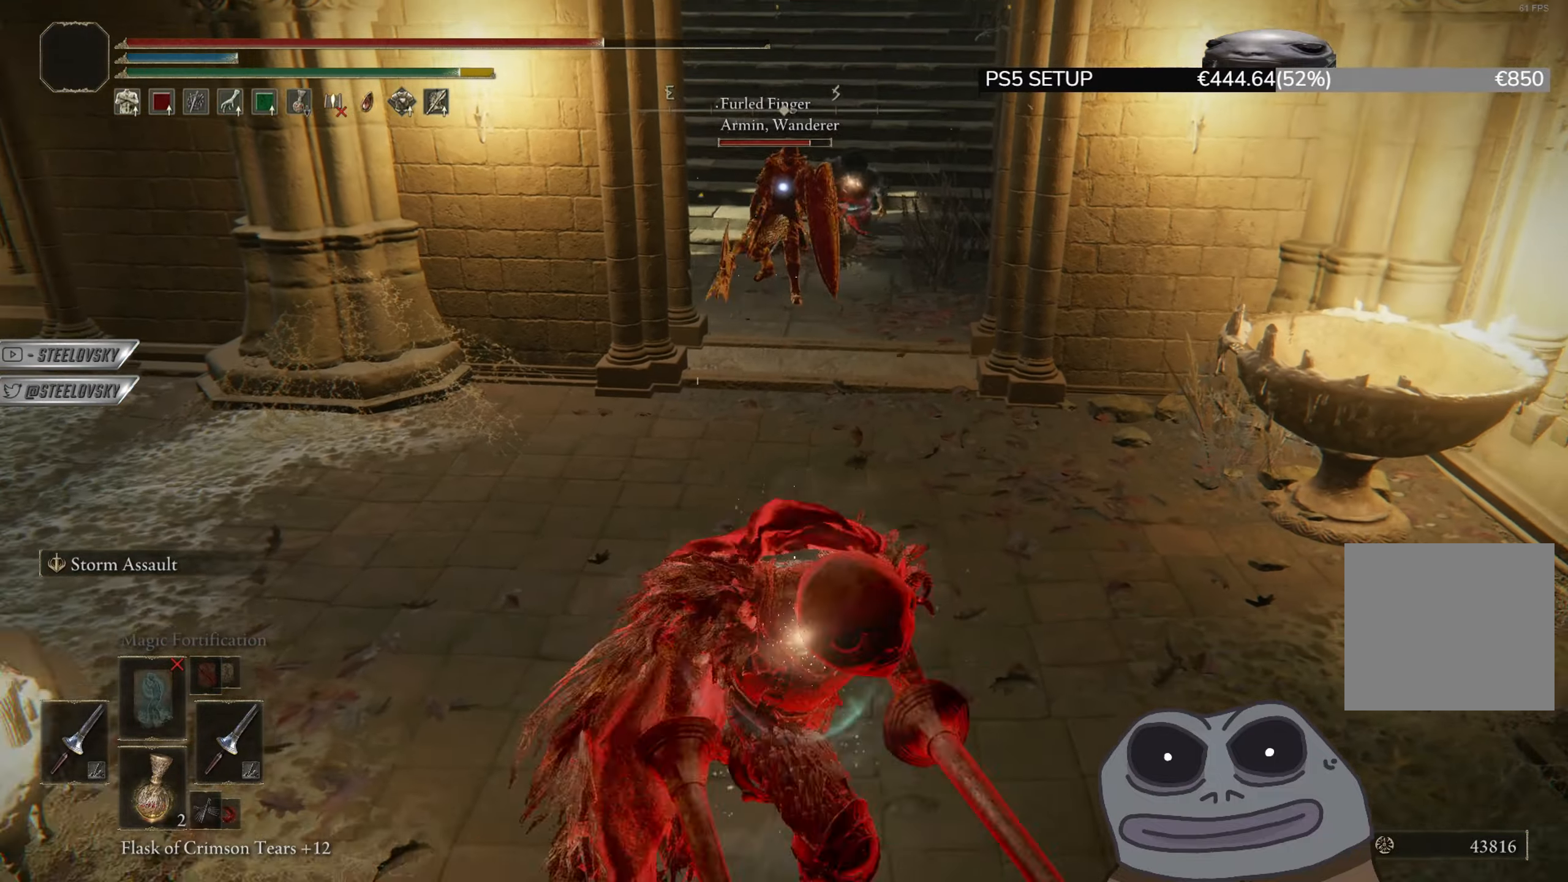
{"buttons": ["CIRCLE", "R3"], "left_stick": "down", "right_stick": "center", "events": [[66, "left_stick", "left"], [150, "left_stick", "up"], [217, "left_stick", "up-right"], [250, "R3", "down"], [367, "R3", "up"], [383, "CIRCLE", "up"], [383, "left_stick", "down"], [383, "right_stick", "down-right"], [467, "CIRCLE", "down"], [484, "R3", "down"], [484, "right_stick", "center"]]}
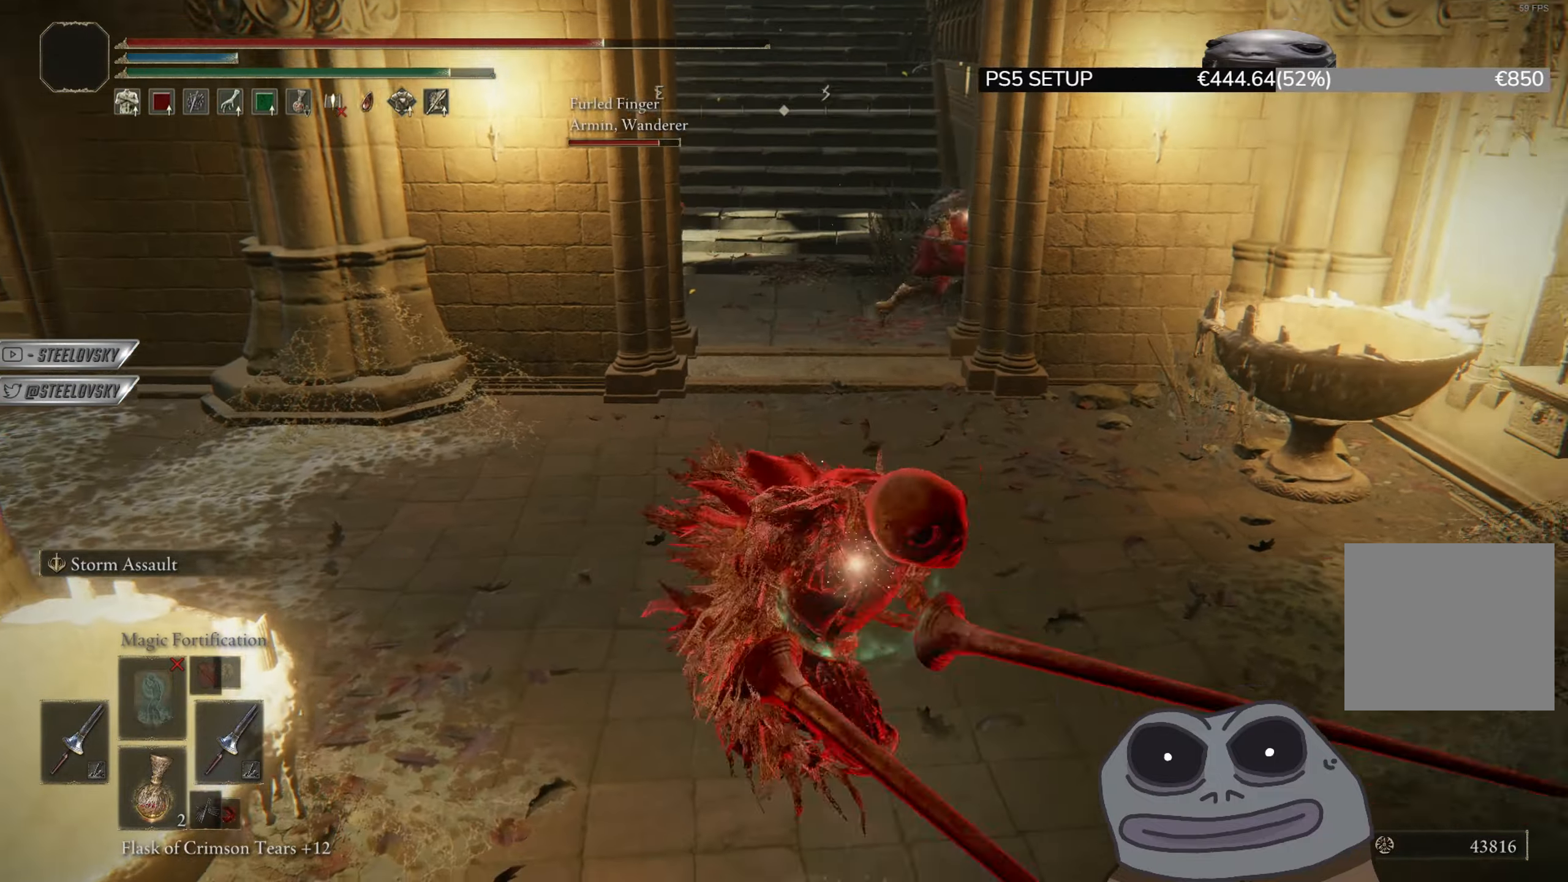
{"buttons": ["CIRCLE", "R3"], "left_stick": "up-right", "right_stick": "center", "events": [[100, "R3", "up"], [484, "R3", "down"], [501, "left_stick", "up-right"]]}
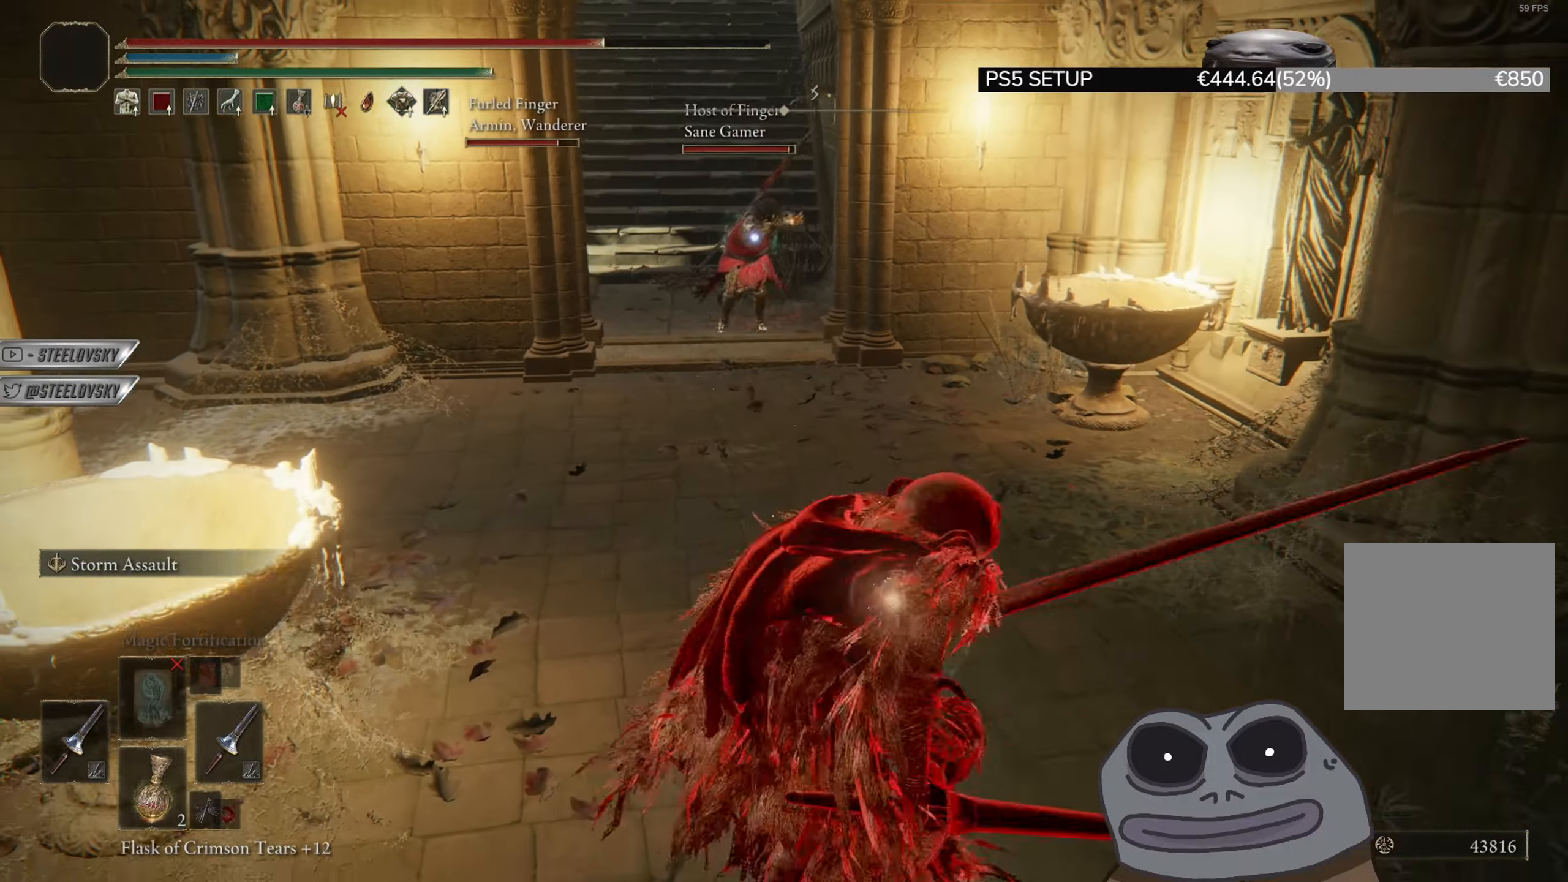
{"buttons": ["CIRCLE"], "left_stick": "left", "right_stick": "center", "events": [[83, "R3", "up"], [167, "CIRCLE", "up"], [183, "left_stick", "left"], [267, "CIRCLE", "down"]]}
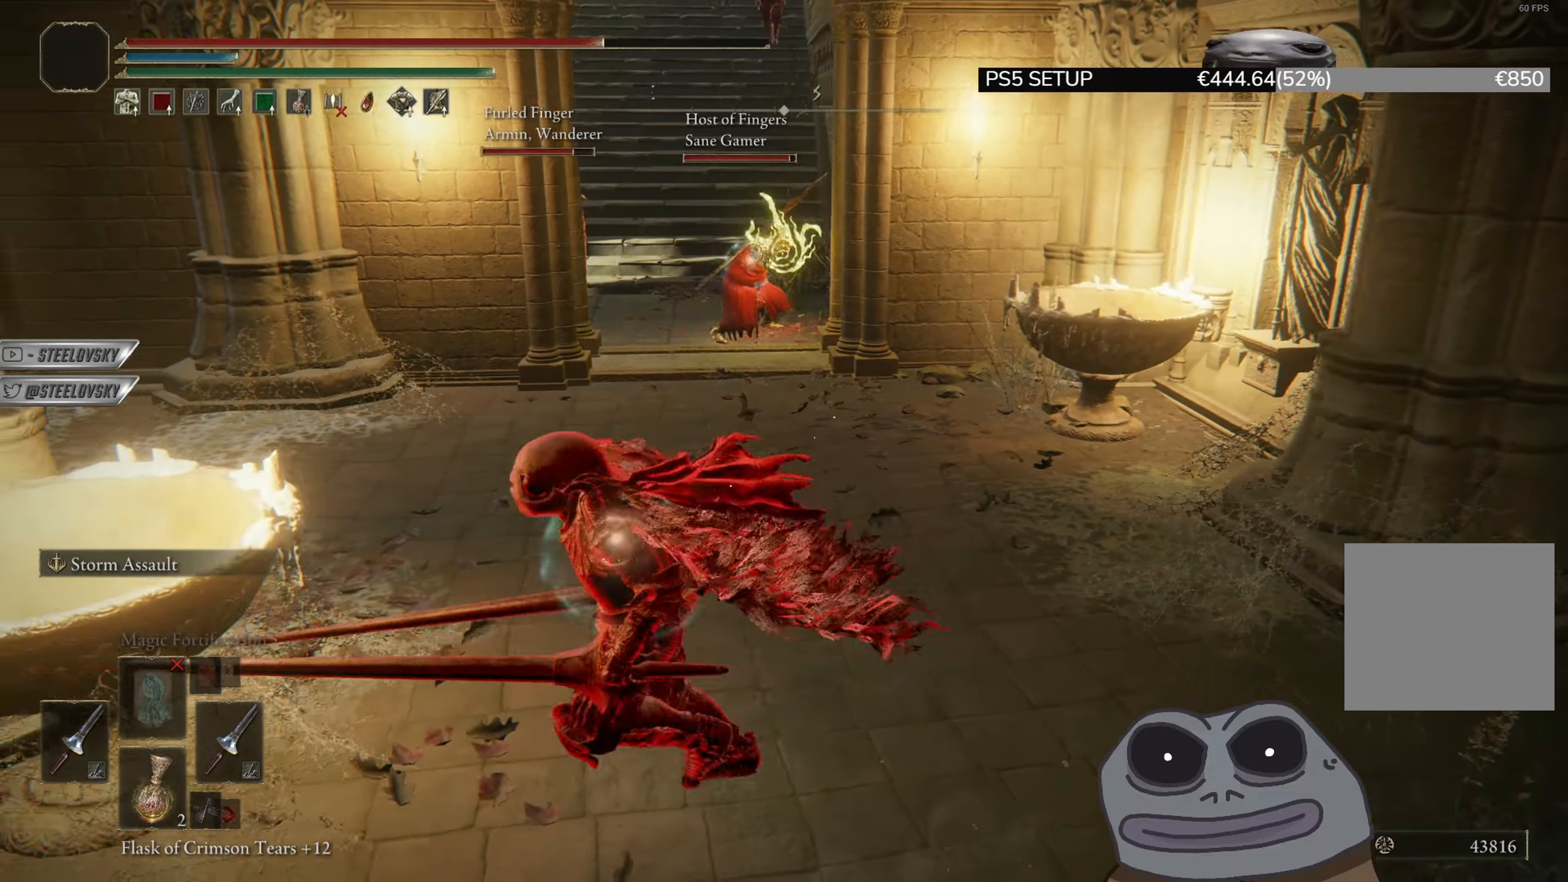
{"buttons": [], "left_stick": "up", "right_stick": "center", "events": [[84, "left_stick", "up"], [267, "L3", "down"], [351, "R3", "down"], [401, "L1", "down"], [451, "L3", "up"], [467, "R3", "up"], [484, "CIRCLE", "up"], [484, "L1", "up"]]}
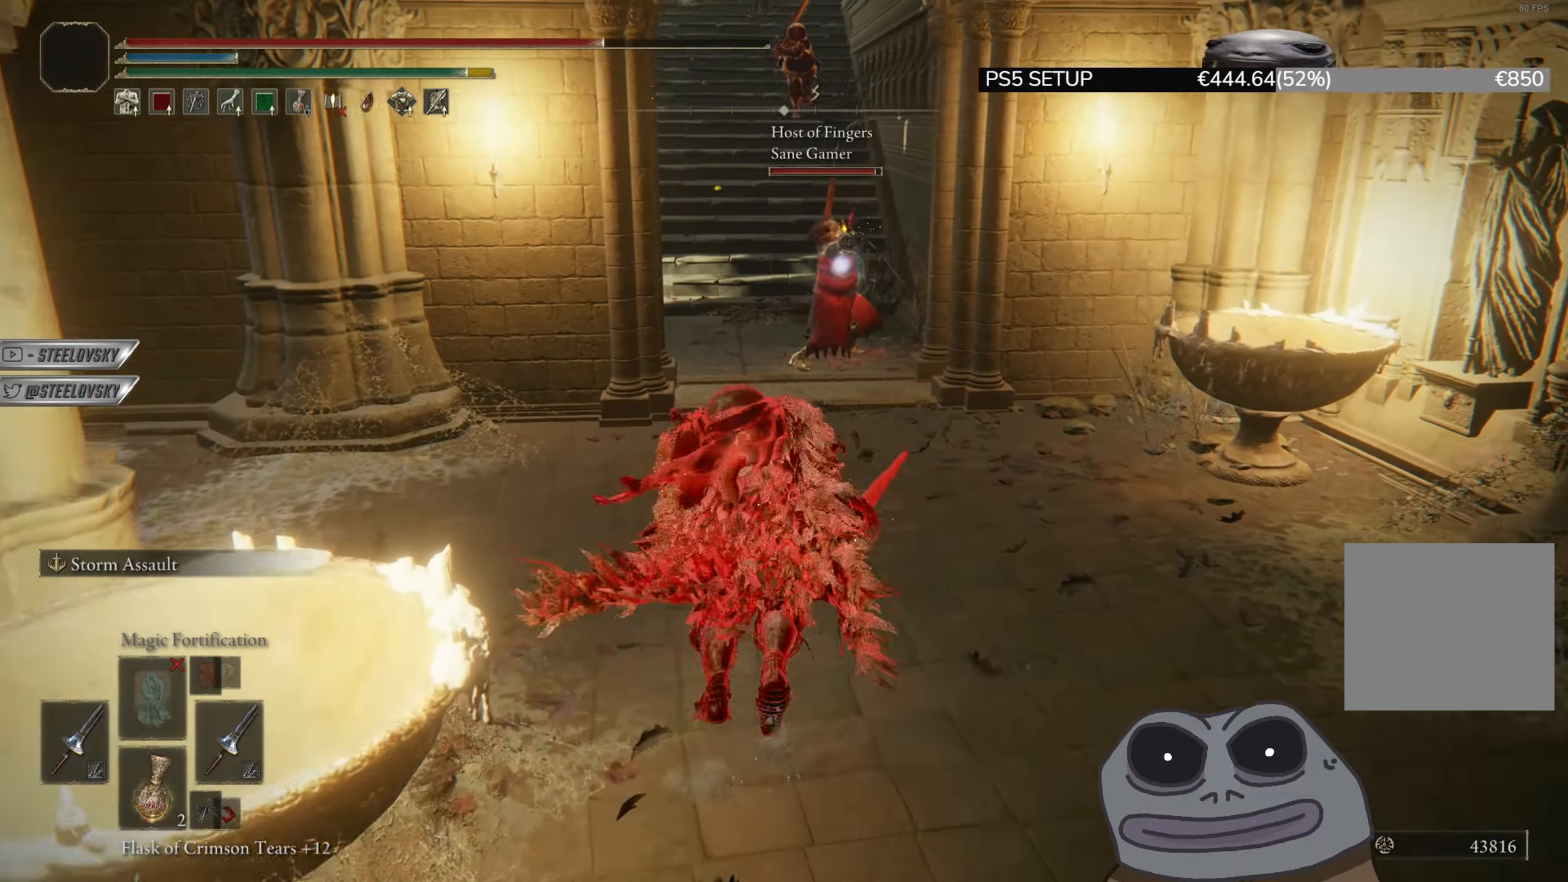
{"buttons": [], "left_stick": "up", "right_stick": "center", "events": []}
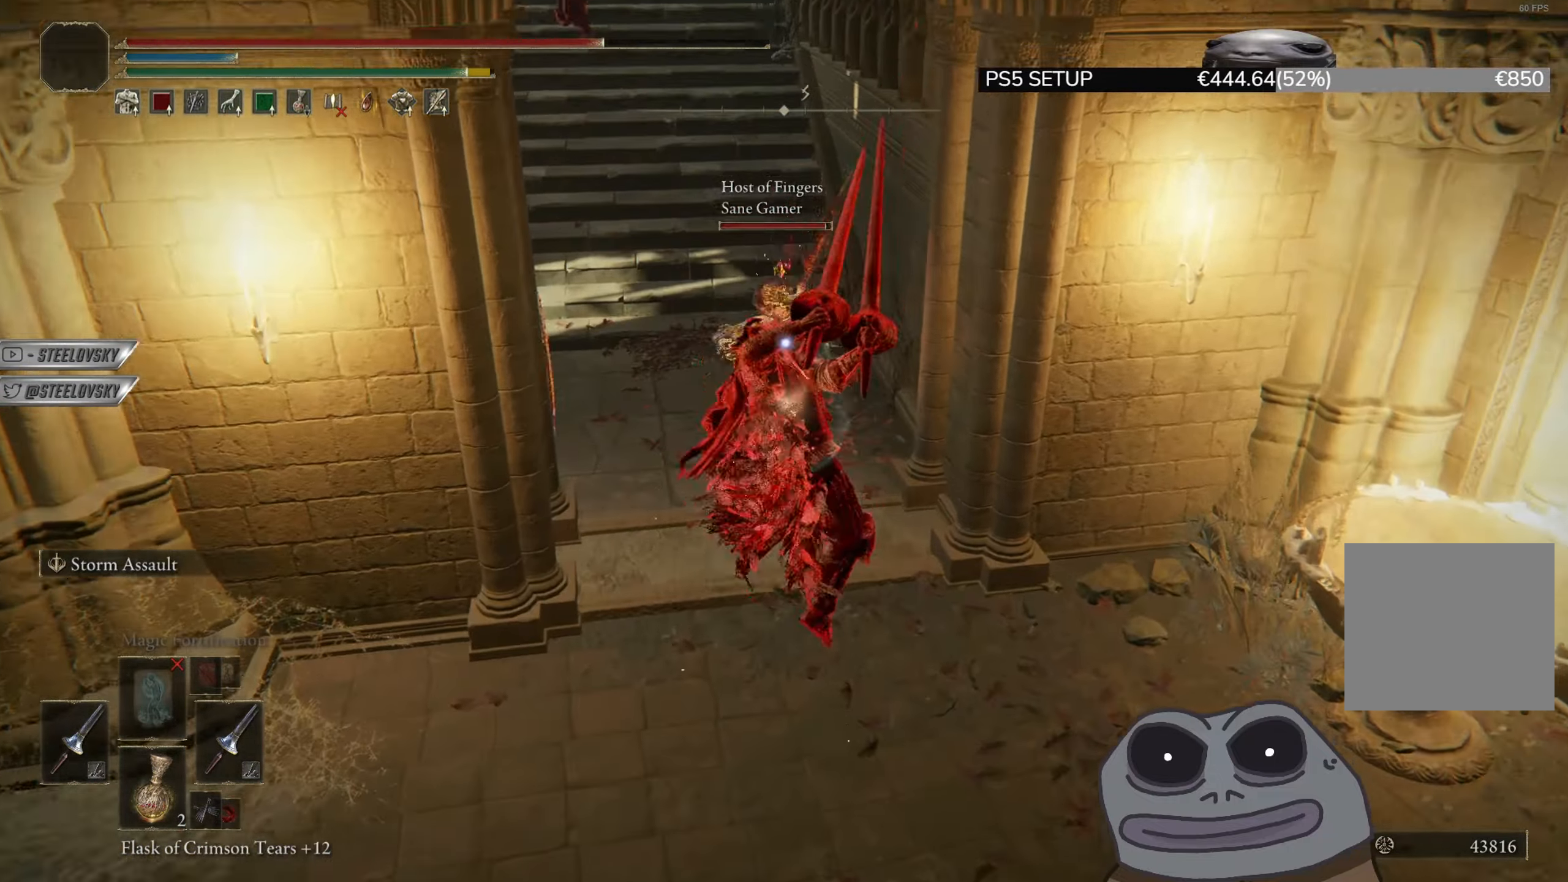
{"buttons": [], "left_stick": "down", "right_stick": "center", "events": [[34, "left_stick", "center"], [217, "left_stick", "down"], [234, "R3", "down"], [301, "R3", "up"]]}
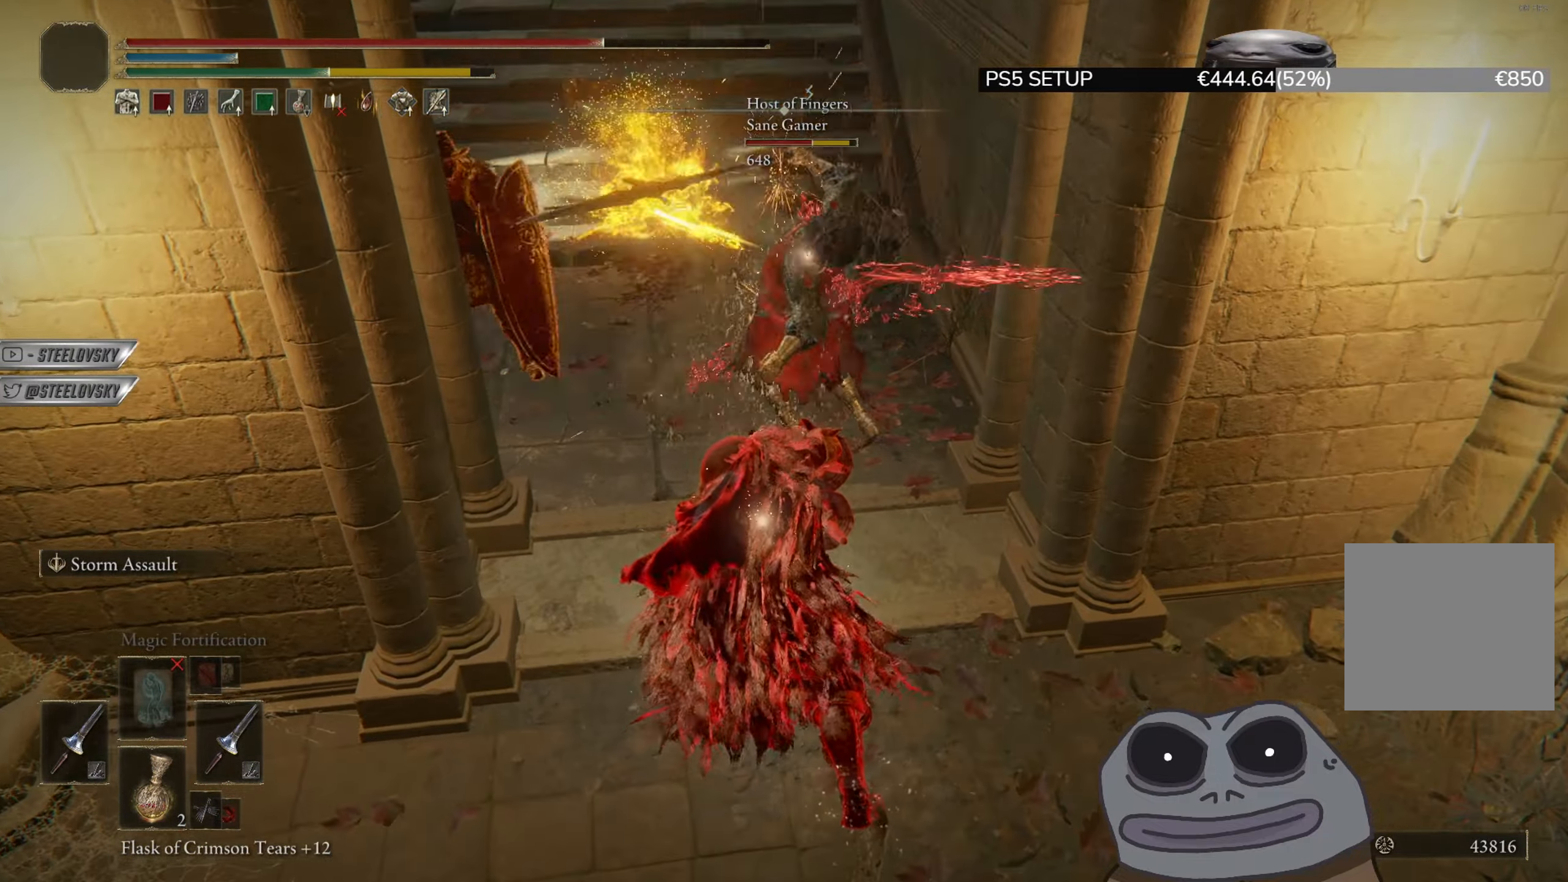
{"buttons": [], "left_stick": "down", "right_stick": "center", "events": [[117, "right_stick", "left"], [233, "right_stick", "center"]]}
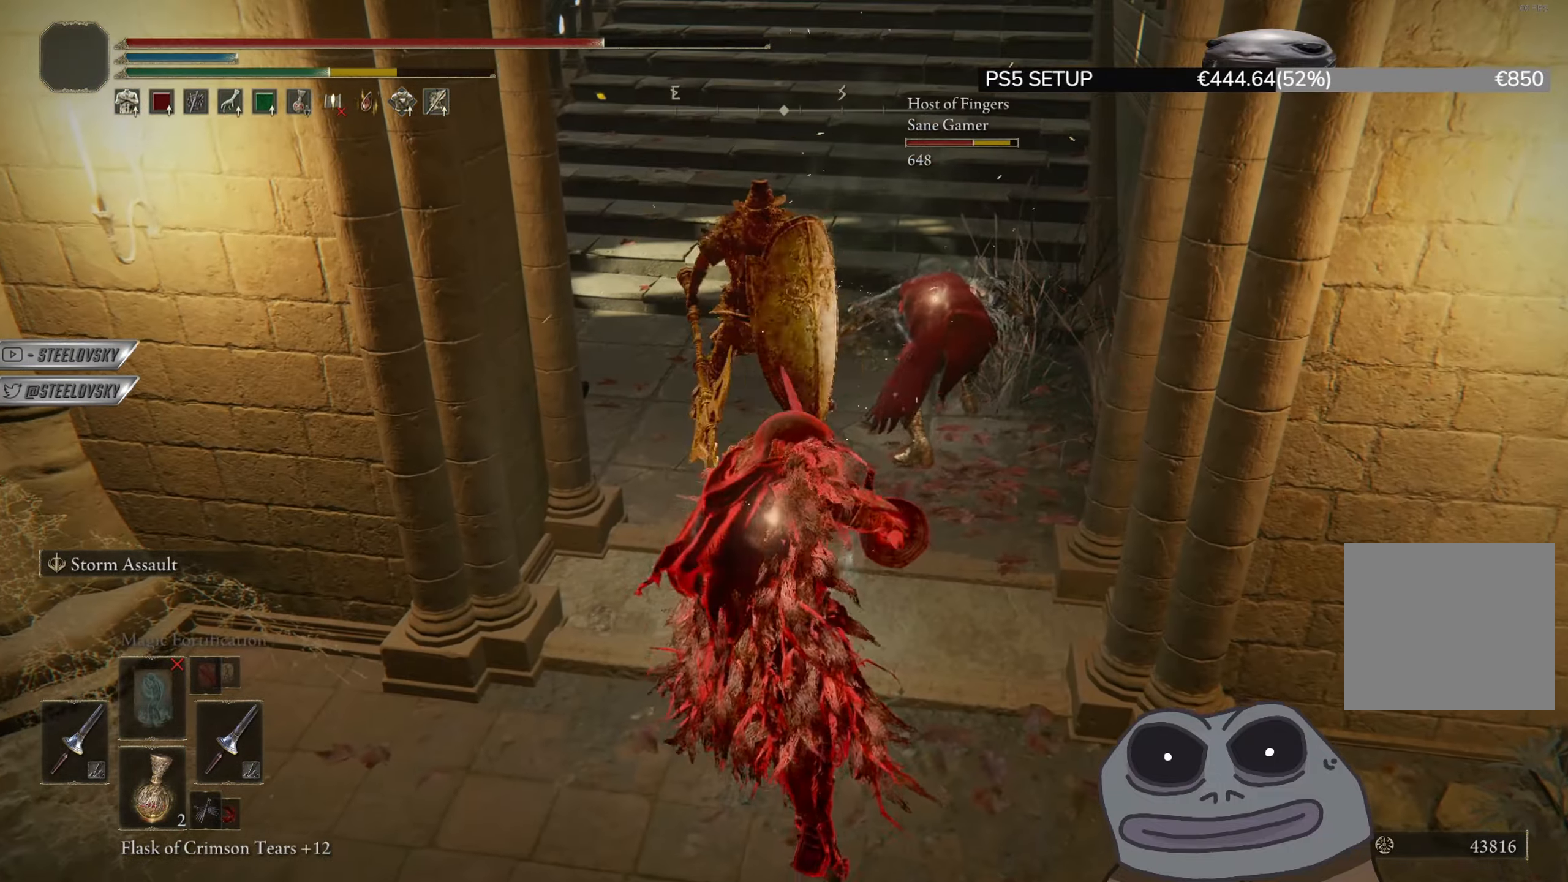
{"buttons": [], "left_stick": "down", "right_stick": "center", "events": [[401, "CIRCLE", "down"], [451, "CIRCLE", "up"]]}